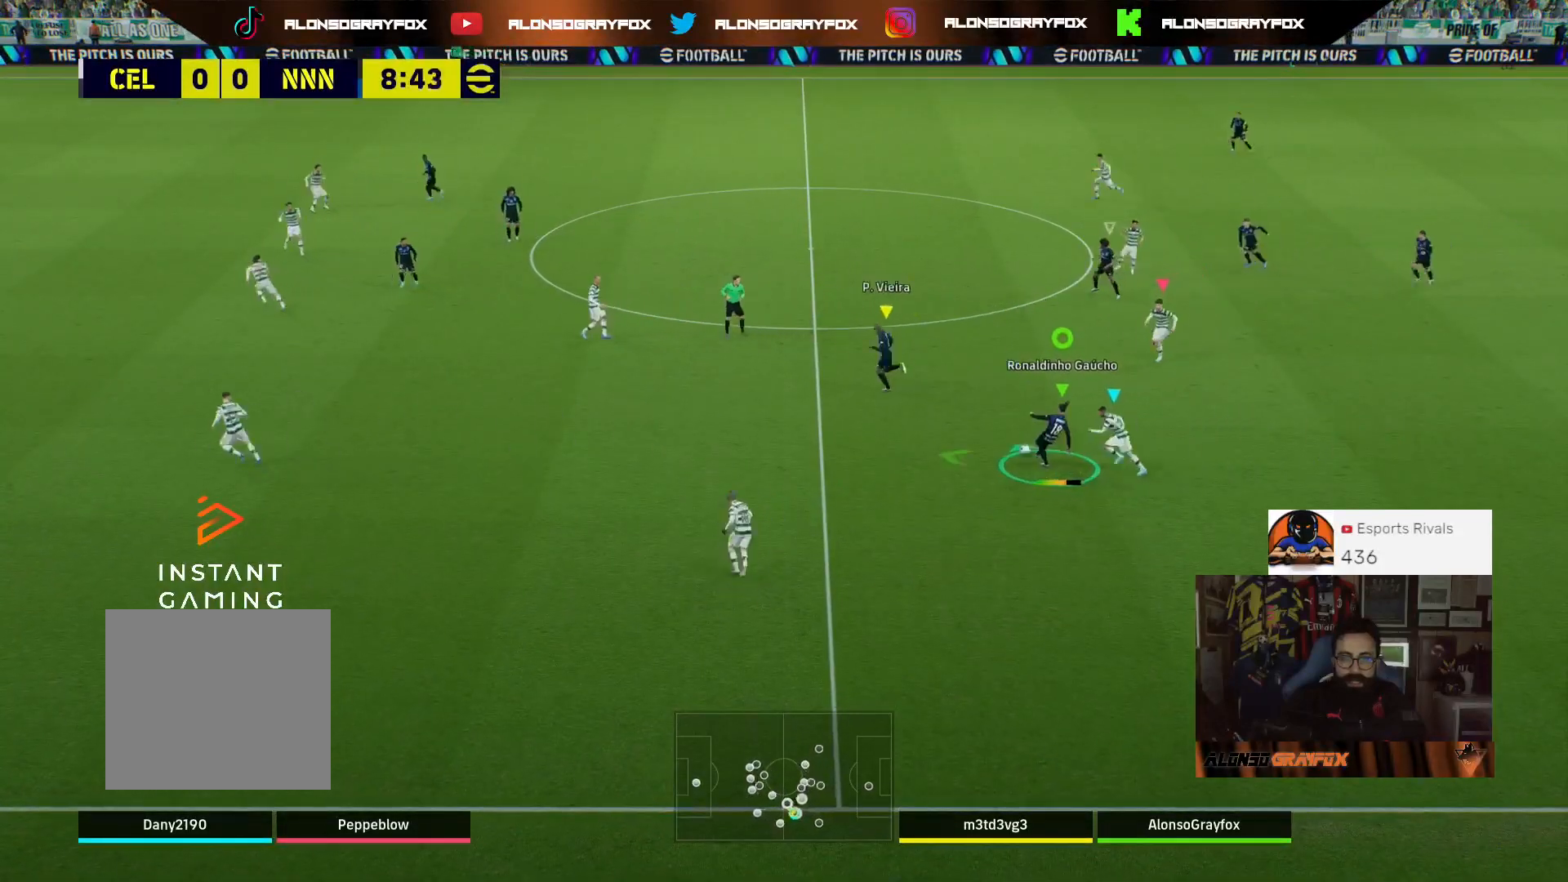
Gameplay with a controller (PlayStation layout); each line is a JSON object with the inputs held at the frame after it. "events" lists button and stick changes between this image and that frame as [ms after this image, input, new state], when the widget could be followed in between.
{"buttons": ["L3"], "left_stick": "left", "right_stick": "center", "events": [[33, "left_stick", "up-left"], [333, "R2", "up"], [367, "left_stick", "left"]]}
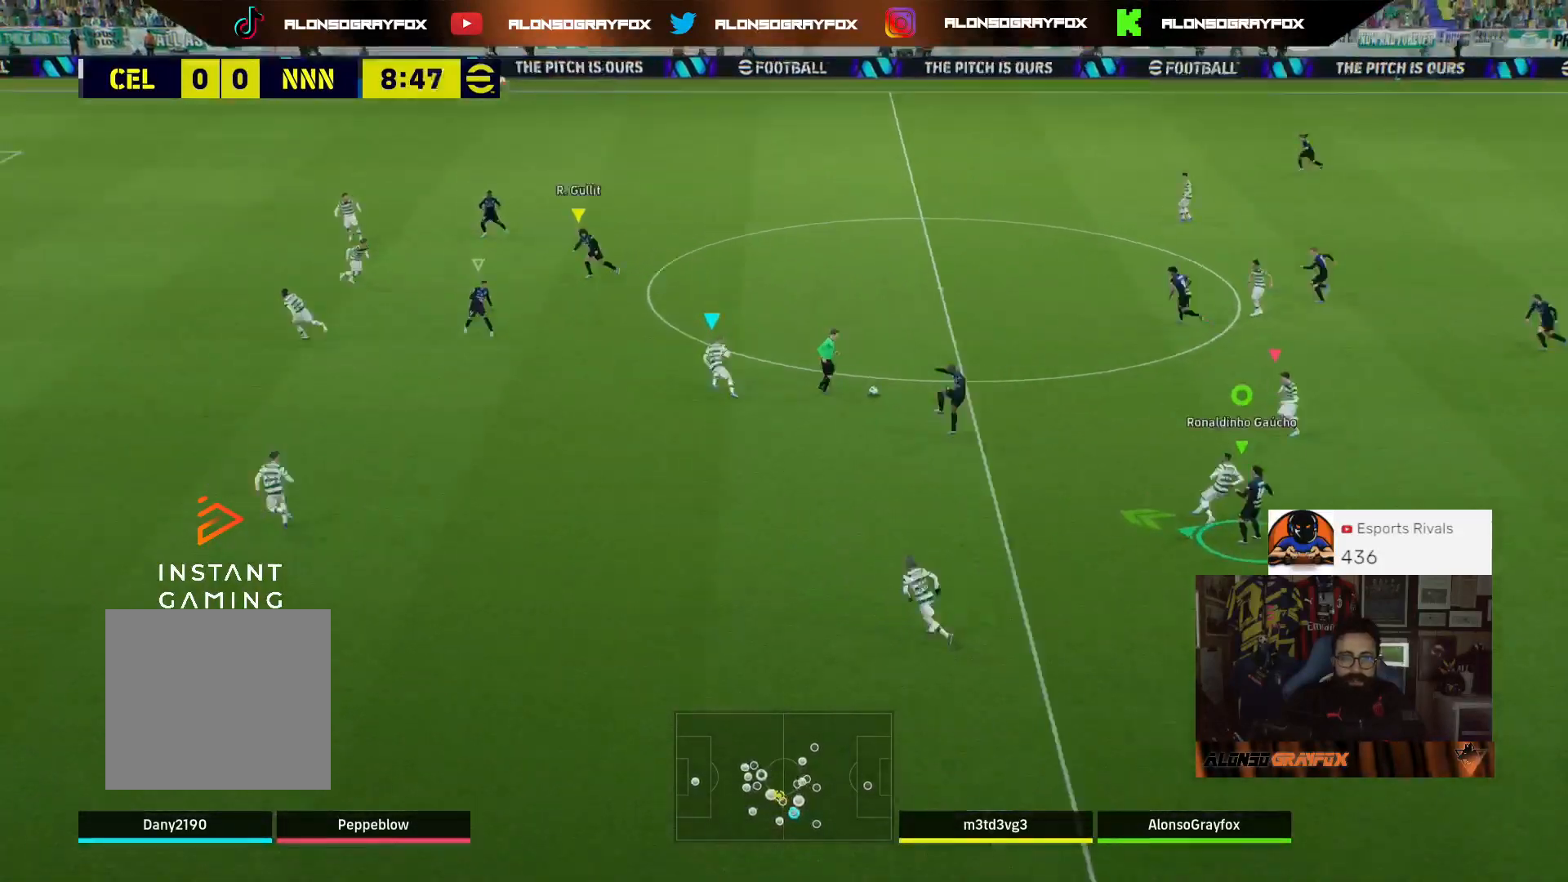
{"buttons": ["R2", "L3"], "left_stick": "left", "right_stick": "center", "events": [[200, "R2", "down"]]}
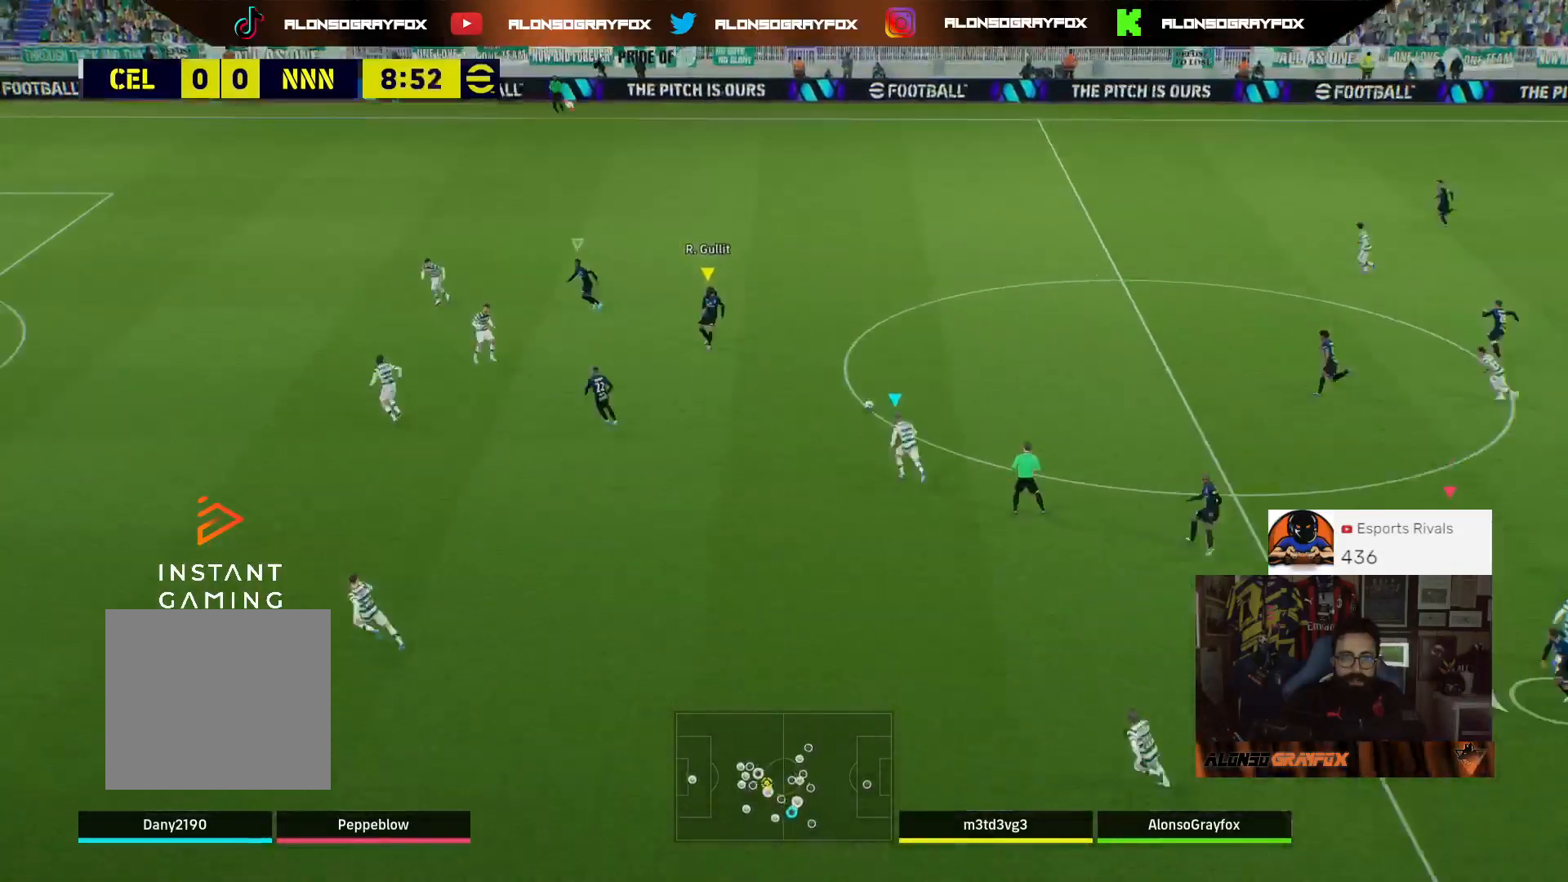
{"buttons": ["R1", "R2", "L3"], "left_stick": "left", "right_stick": "center", "events": [[67, "R1", "down"]]}
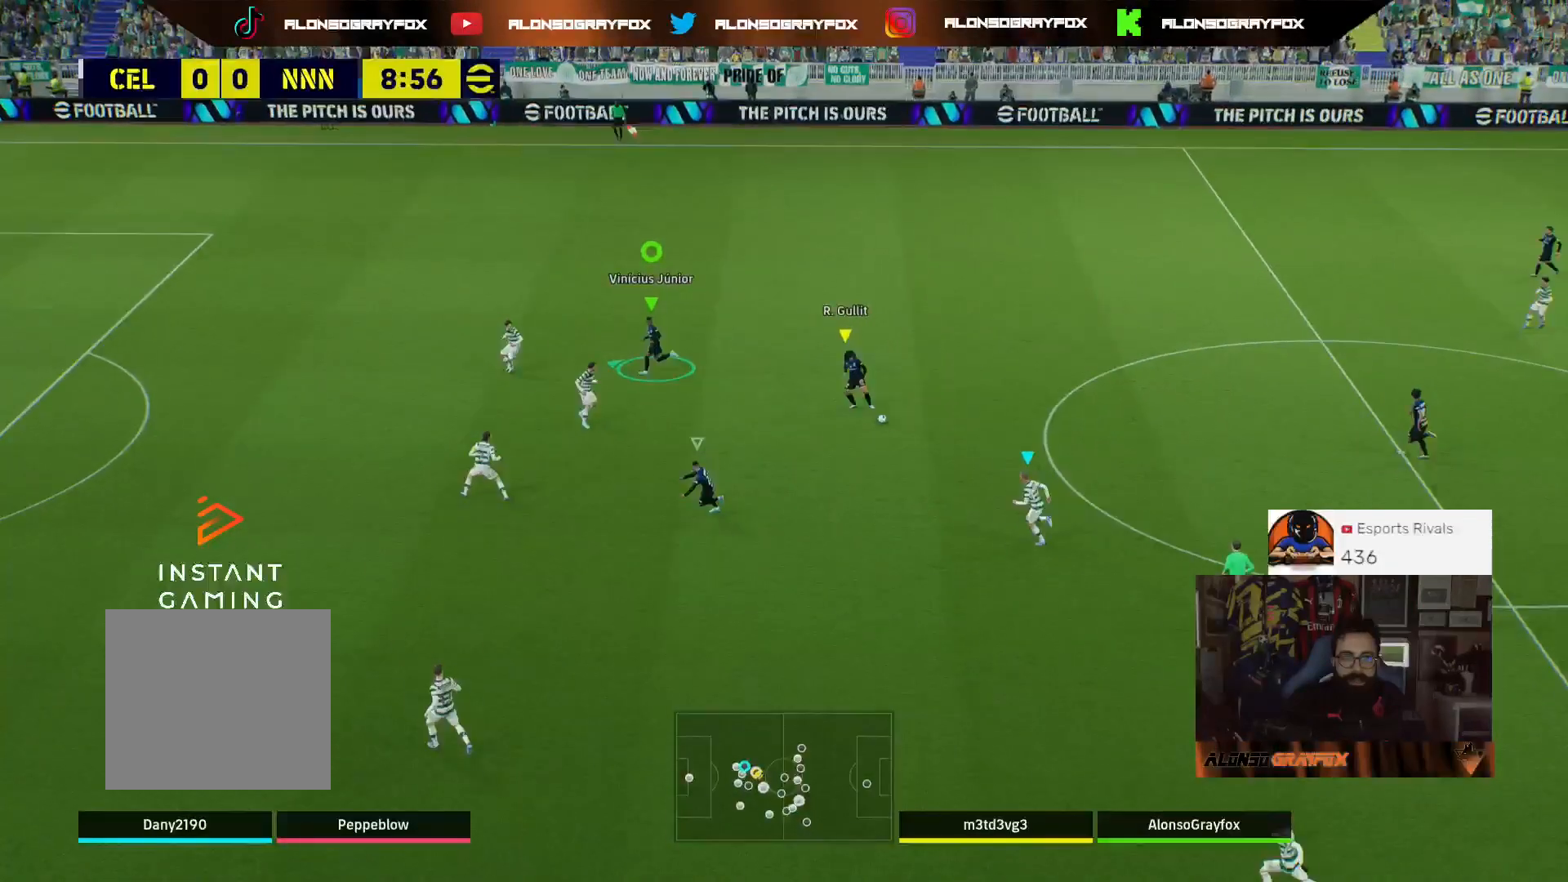
{"buttons": ["R1", "R2", "L3"], "left_stick": "left", "right_stick": "center", "events": []}
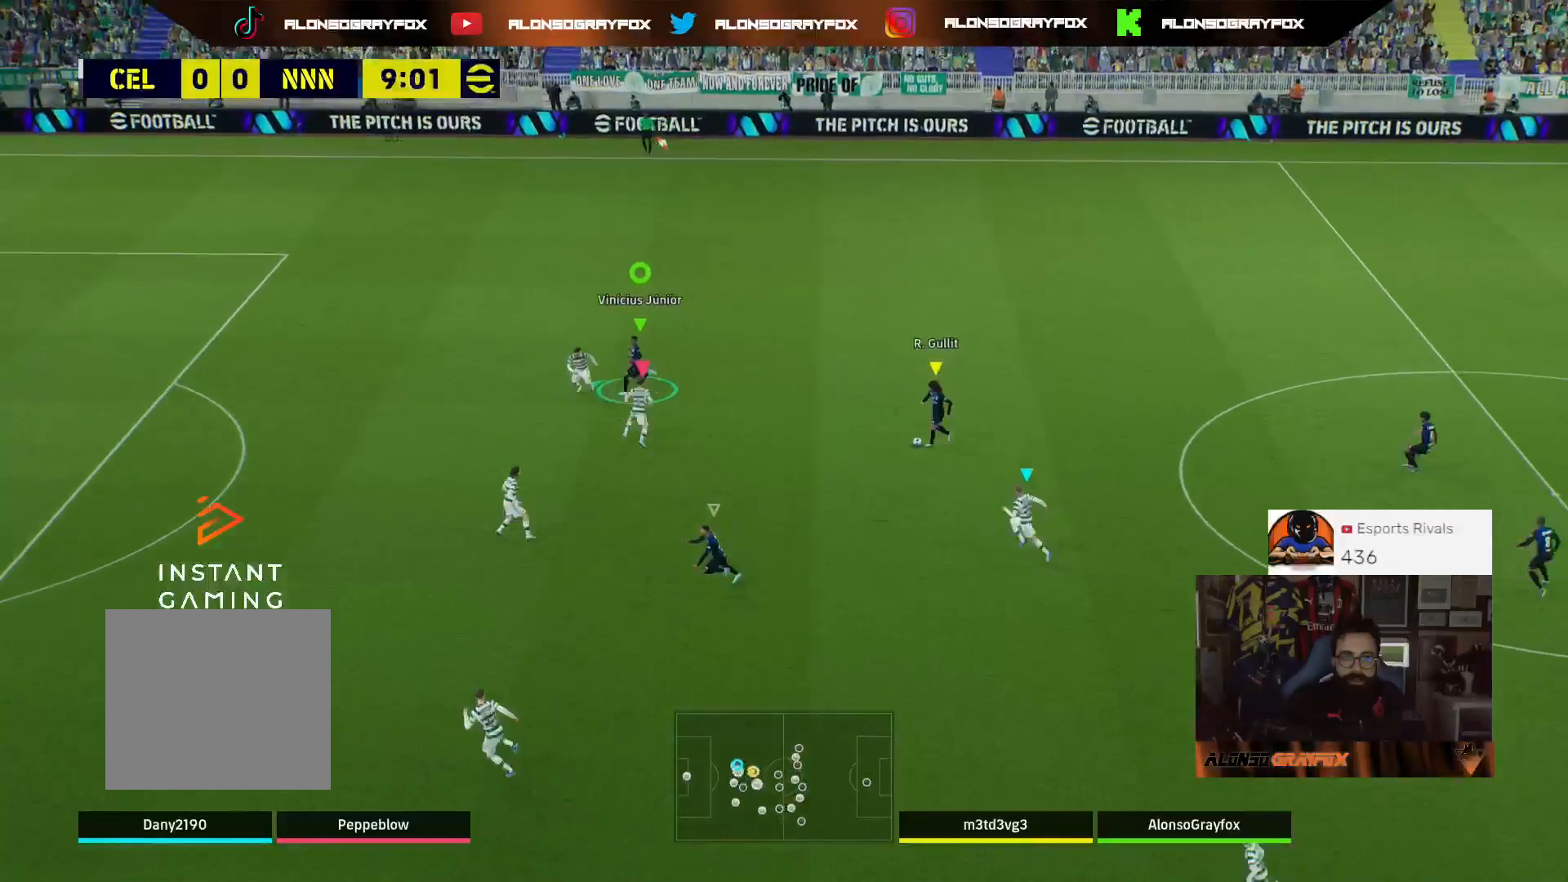
{"buttons": ["L3"], "left_stick": "left", "right_stick": "center", "events": [[267, "R1", "up"], [467, "R2", "up"]]}
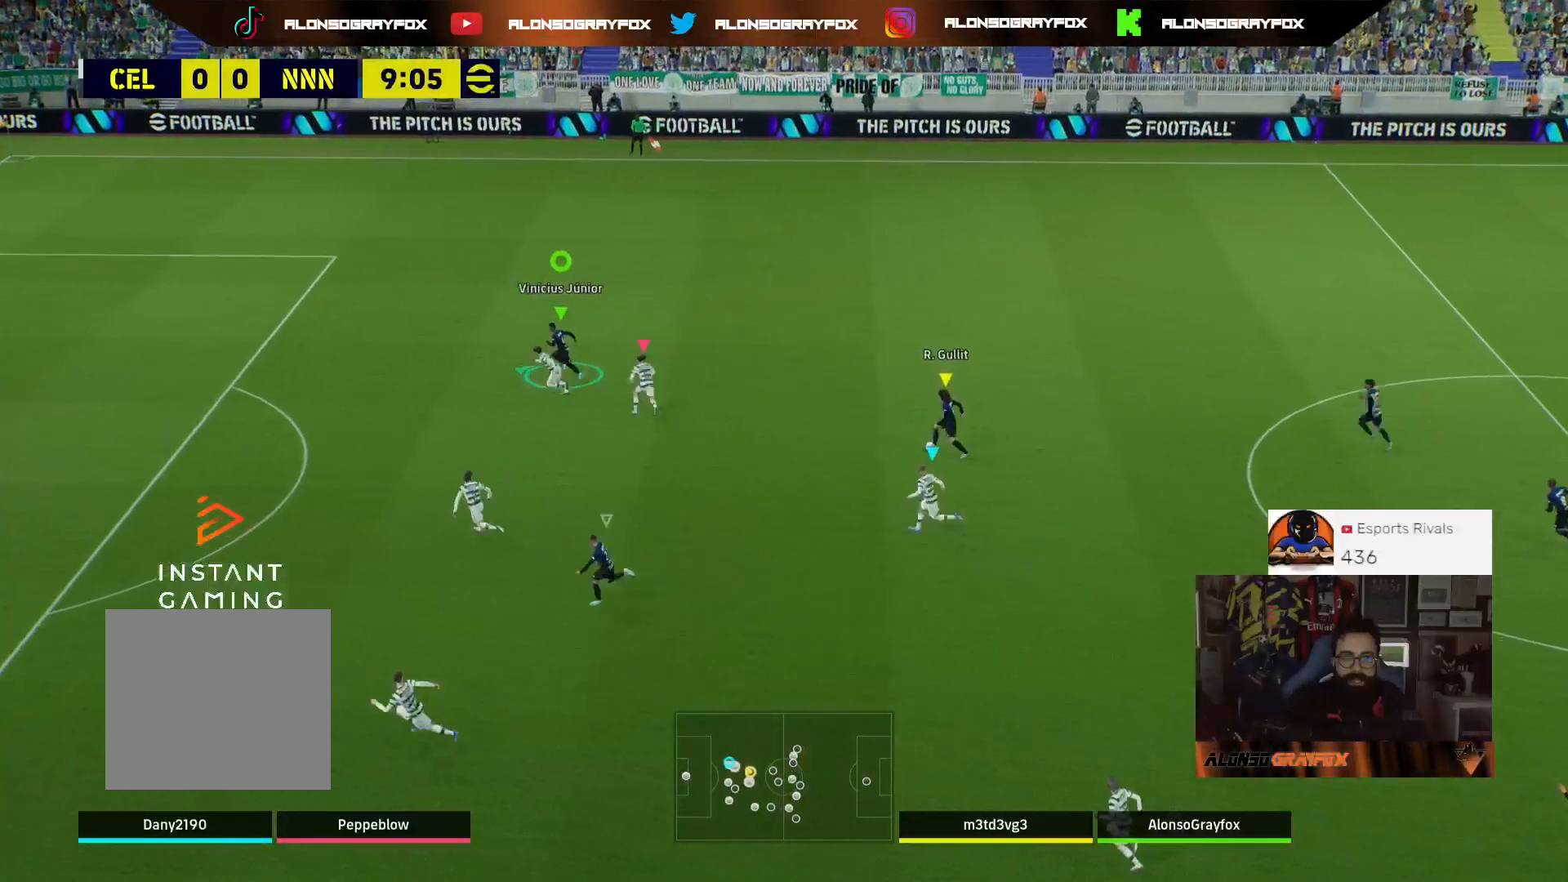
{"buttons": ["L3"], "left_stick": "down", "right_stick": "center", "events": [[300, "left_stick", "down-left"], [467, "left_stick", "down"]]}
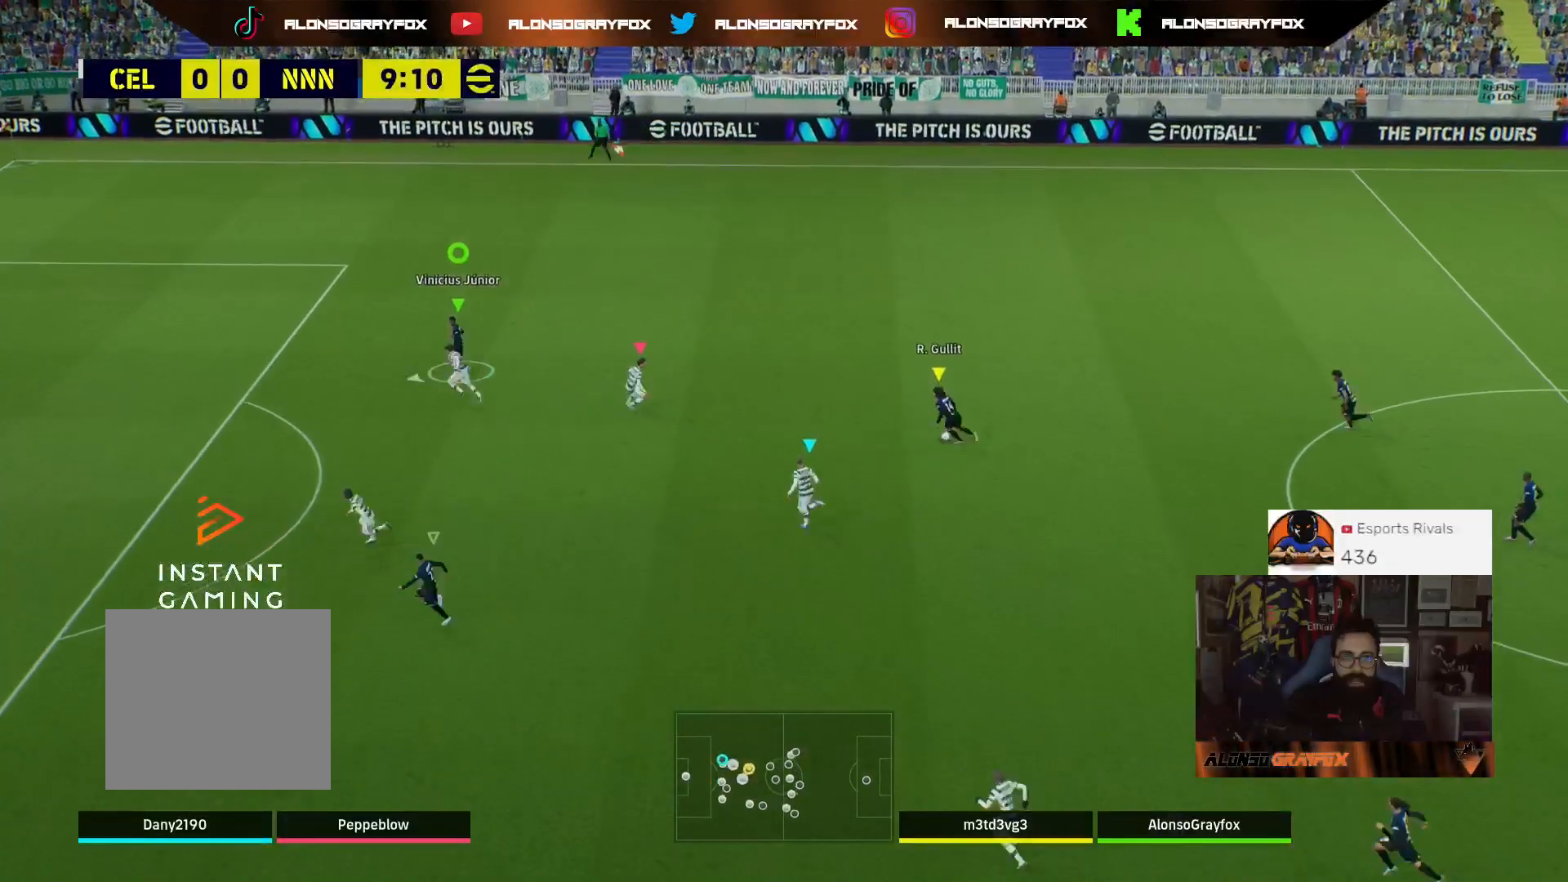
{"buttons": ["L3"], "left_stick": "down", "right_stick": "center", "events": []}
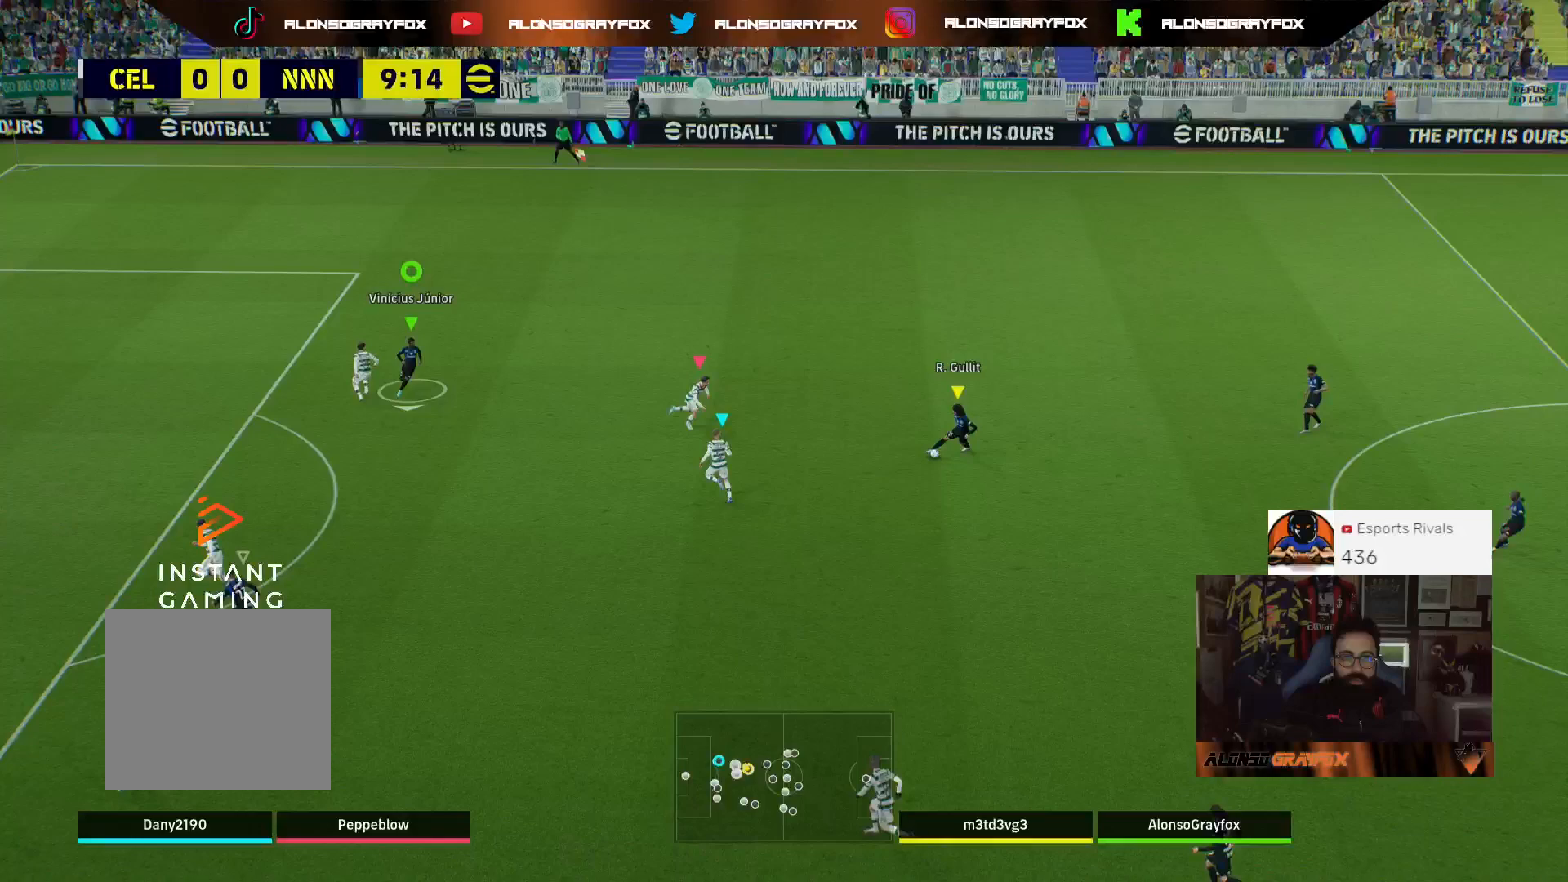
{"buttons": ["L3"], "left_stick": "down", "right_stick": "center", "events": []}
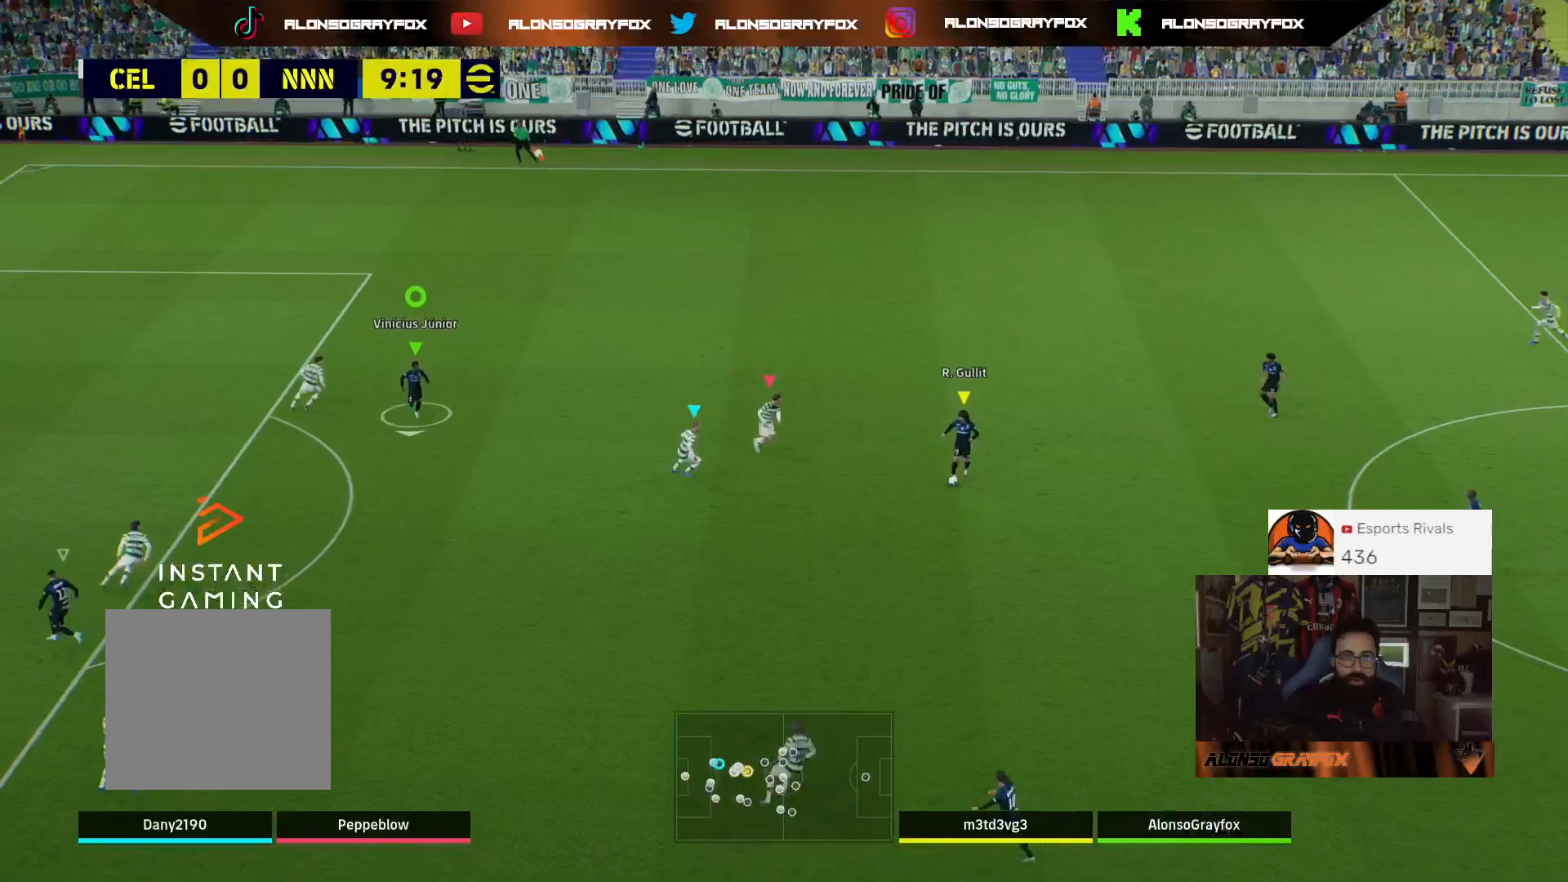
{"buttons": [], "left_stick": "down-right", "right_stick": "center", "events": [[233, "L3", "up"], [367, "left_stick", "down-right"]]}
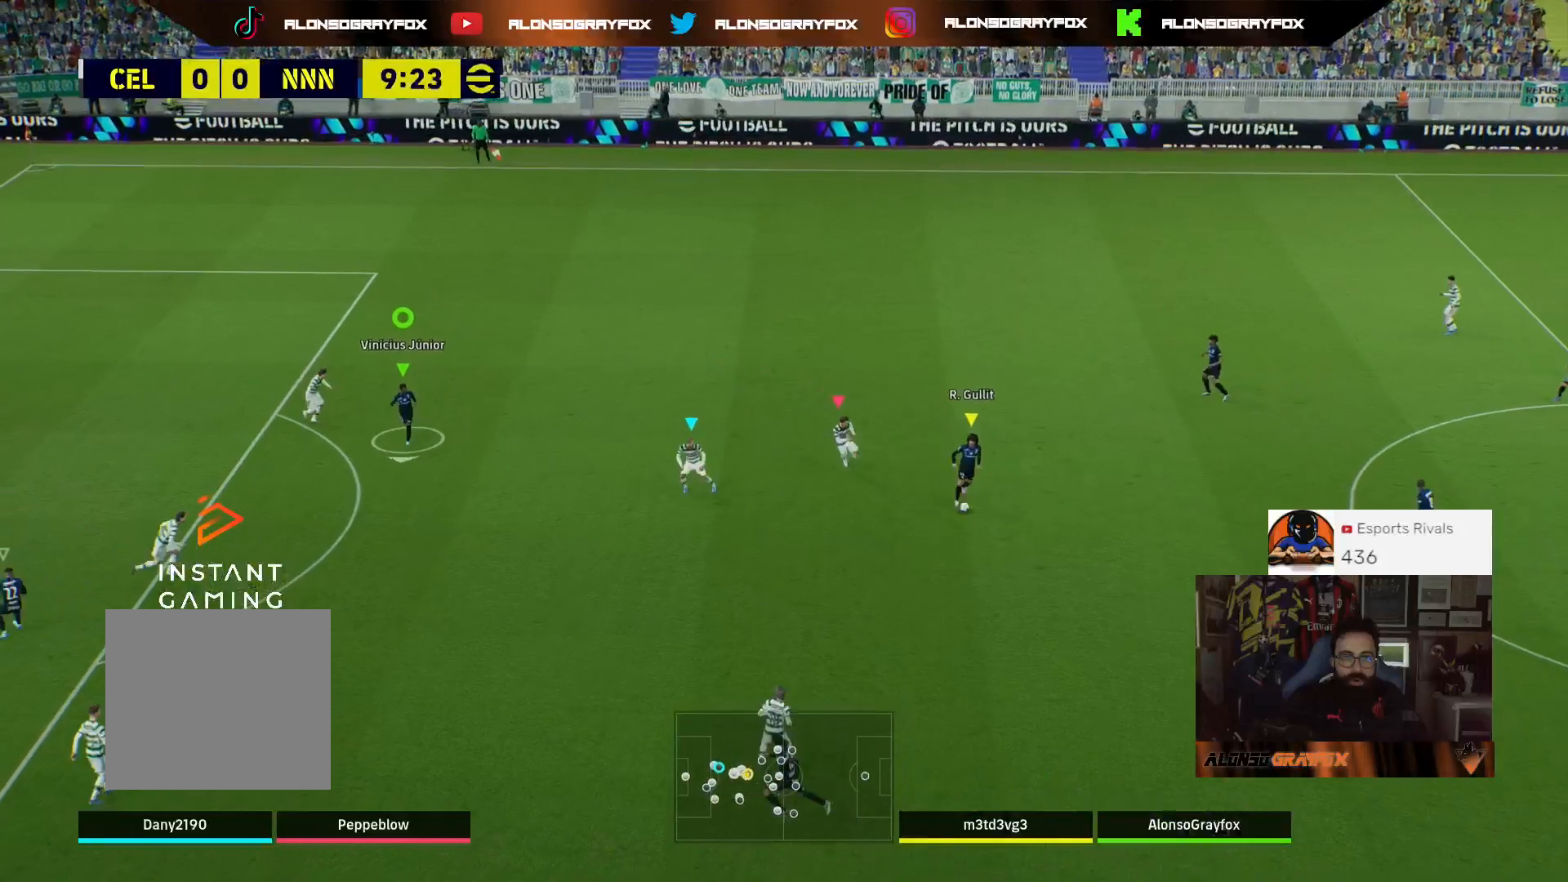
{"buttons": ["L3"], "left_stick": "up-left", "right_stick": "center", "events": [[67, "left_stick", "right"], [233, "left_stick", "up-right"], [467, "left_stick", "up-left"], [500, "L3", "down"]]}
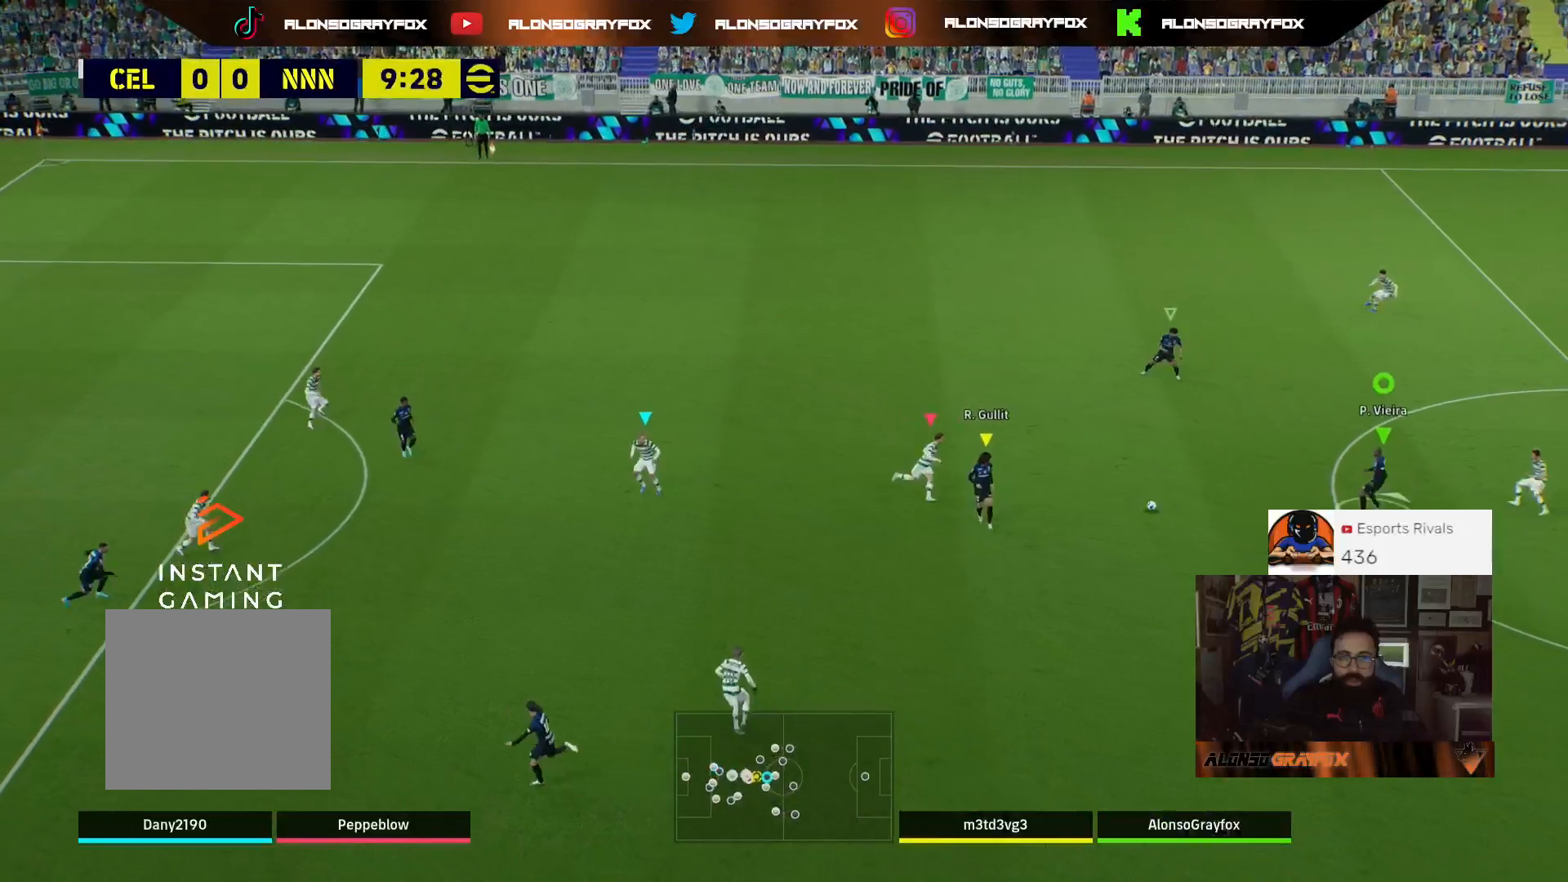
{"buttons": ["R2", "L3"], "left_stick": "up-left", "right_stick": "center", "events": [[333, "R2", "down"]]}
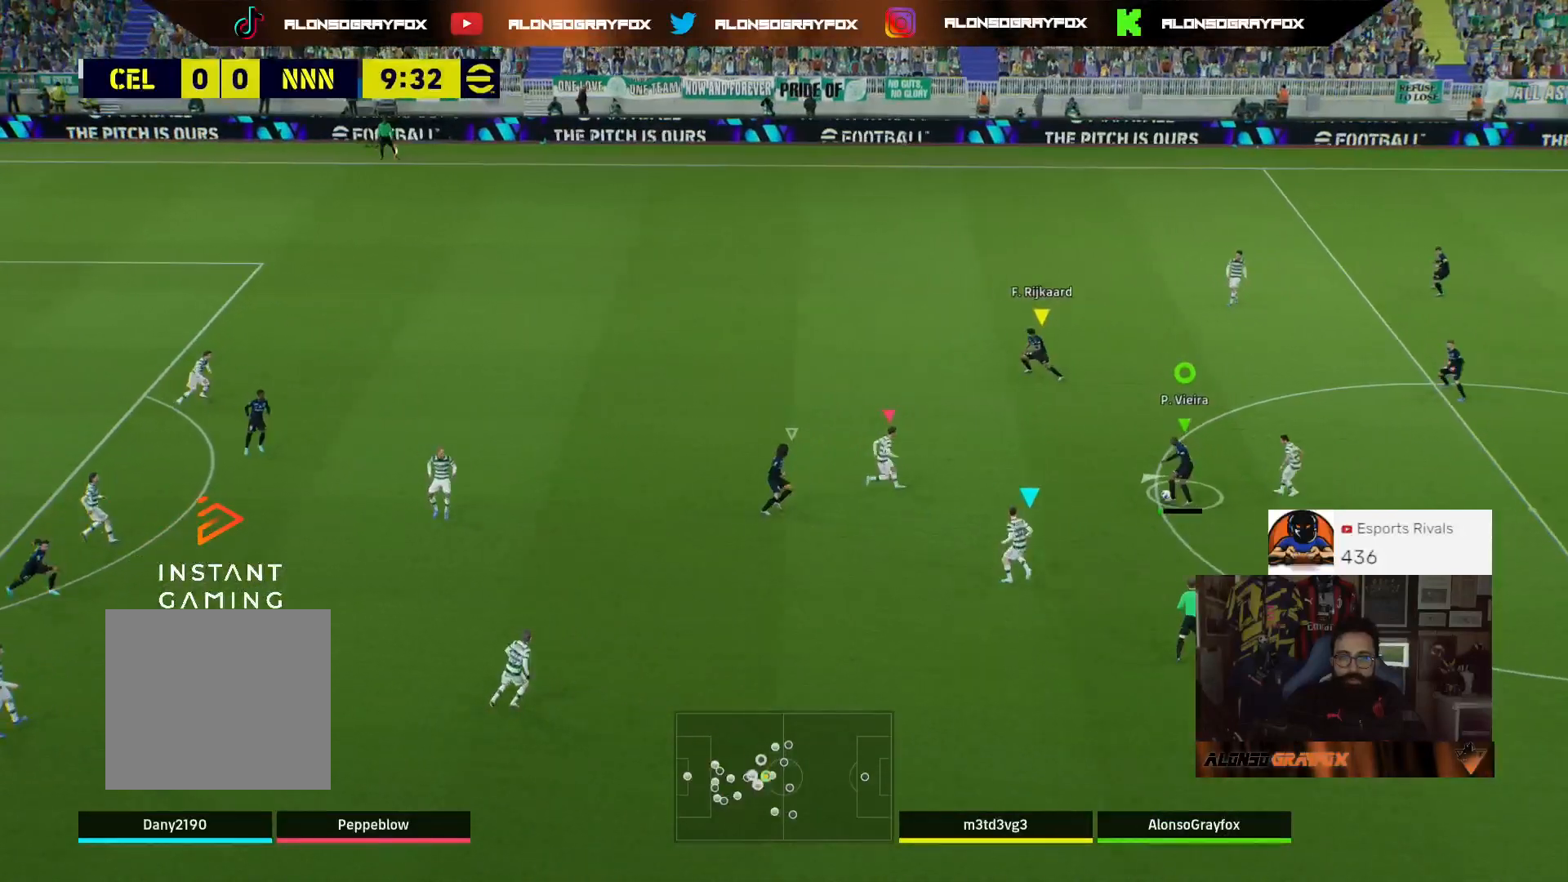
{"buttons": ["R2", "L3"], "left_stick": "up-left", "right_stick": "center", "events": [[33, "R2", "up"], [433, "R2", "down"]]}
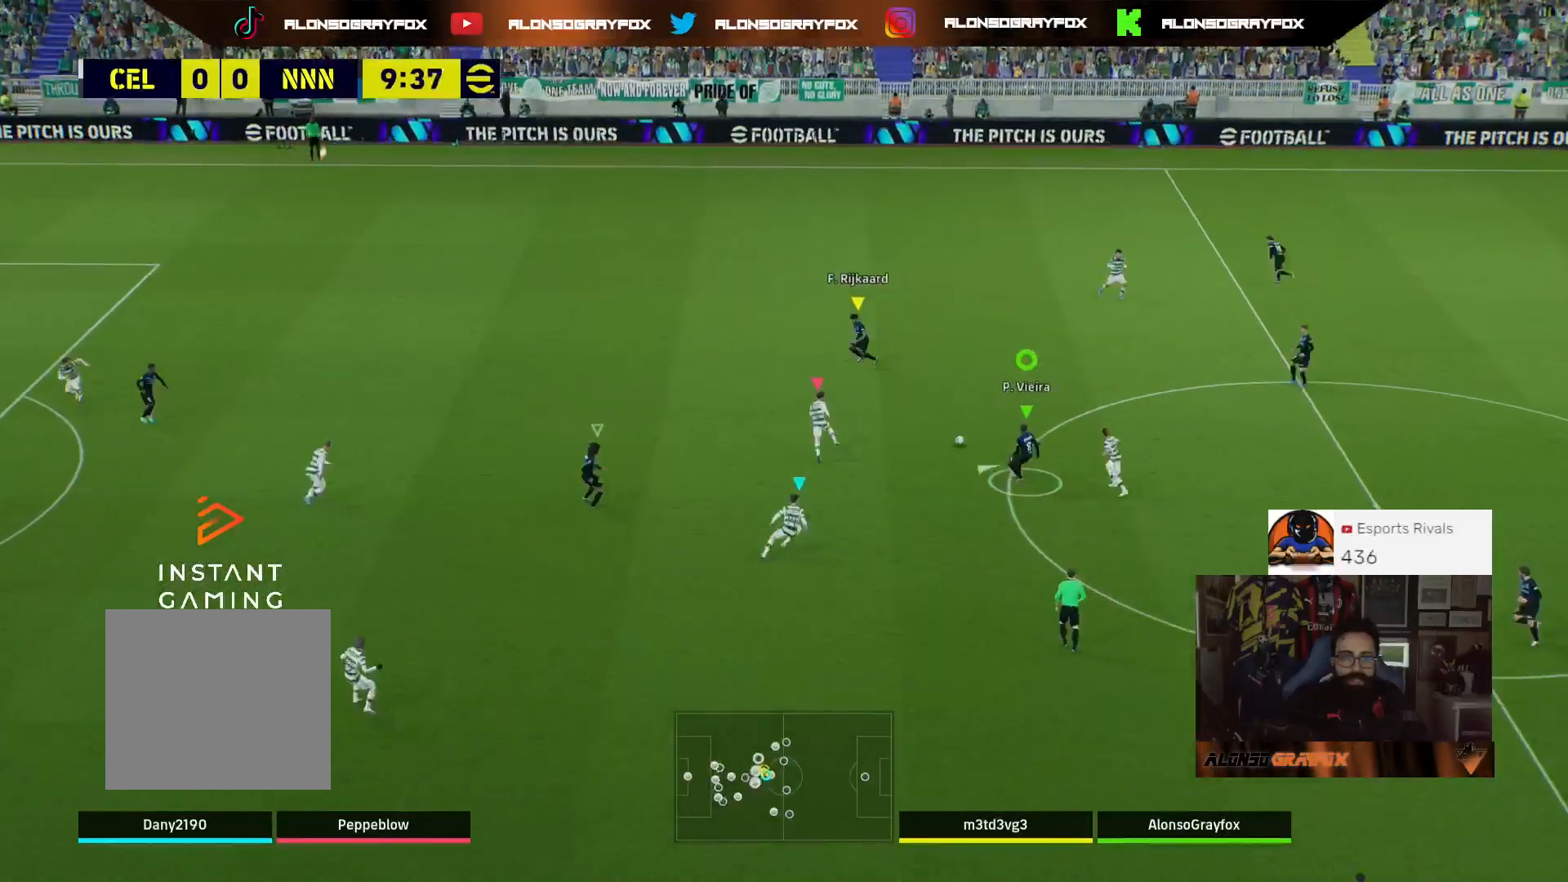
{"buttons": ["R2", "L3"], "left_stick": "up", "right_stick": "up-left", "events": [[300, "left_stick", "up"], [367, "right_stick", "up-left"]]}
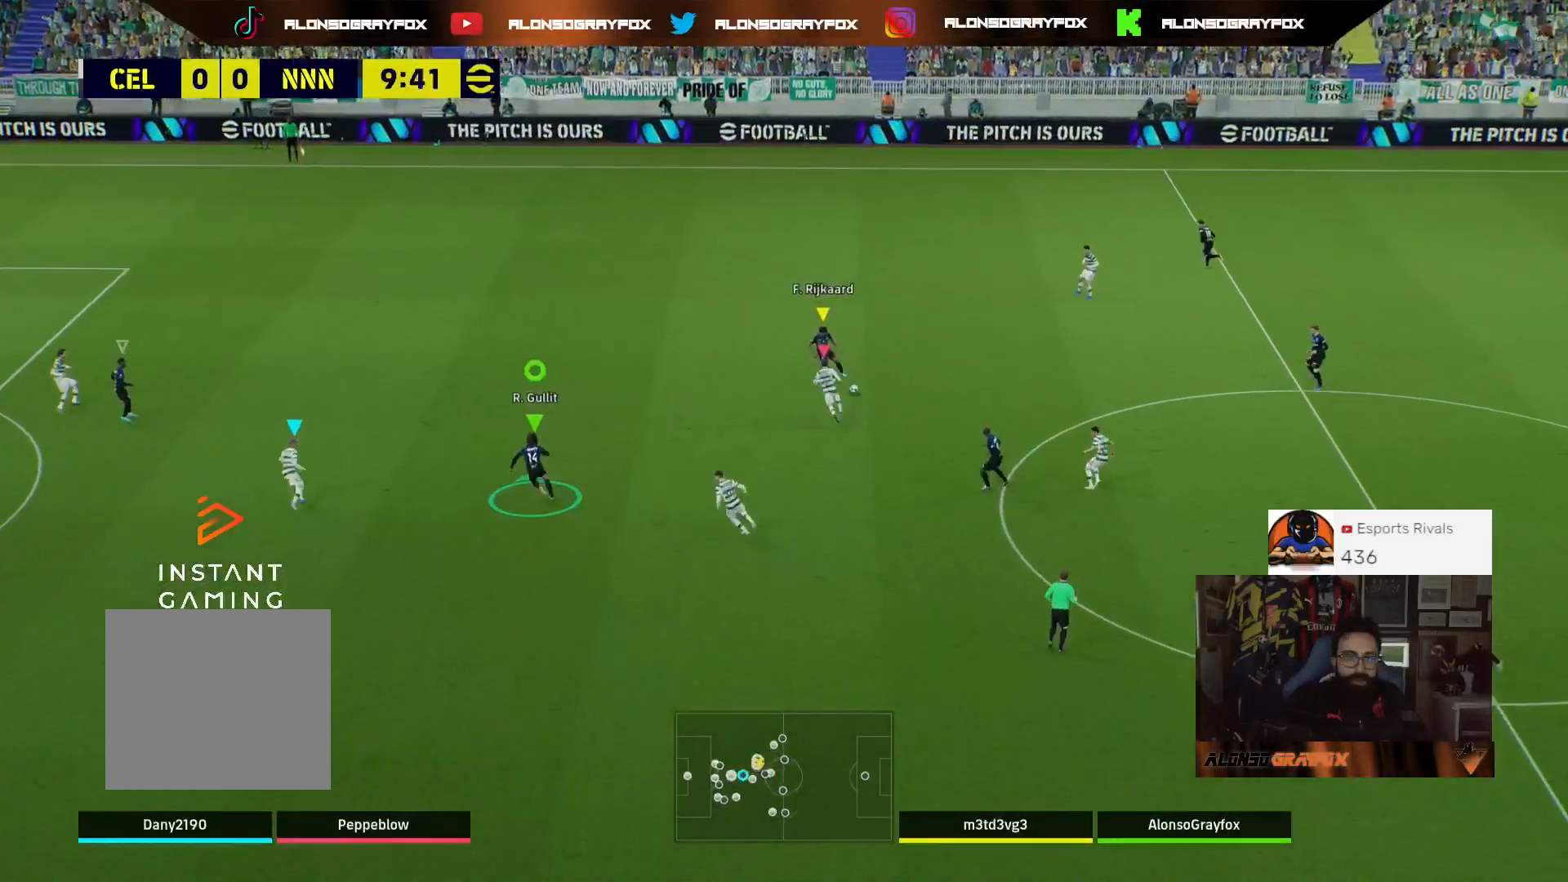
{"buttons": ["R2", "L3"], "left_stick": "up", "right_stick": "center", "events": [[33, "right_stick", "center"]]}
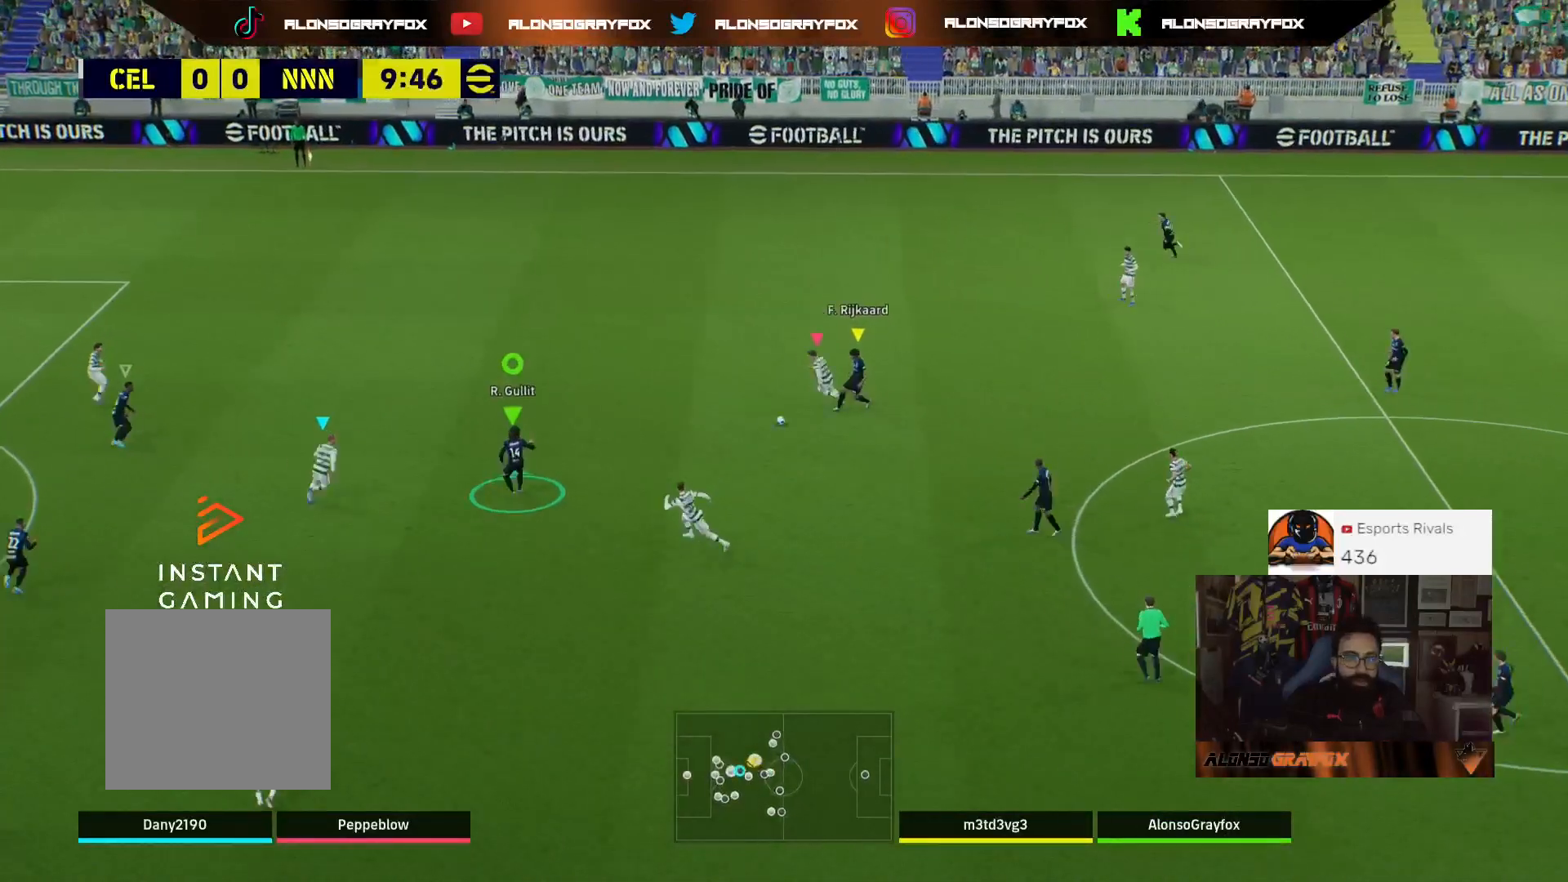
{"buttons": ["L3"], "left_stick": "up-left", "right_stick": "center", "events": [[67, "left_stick", "up-left"], [233, "R2", "up"]]}
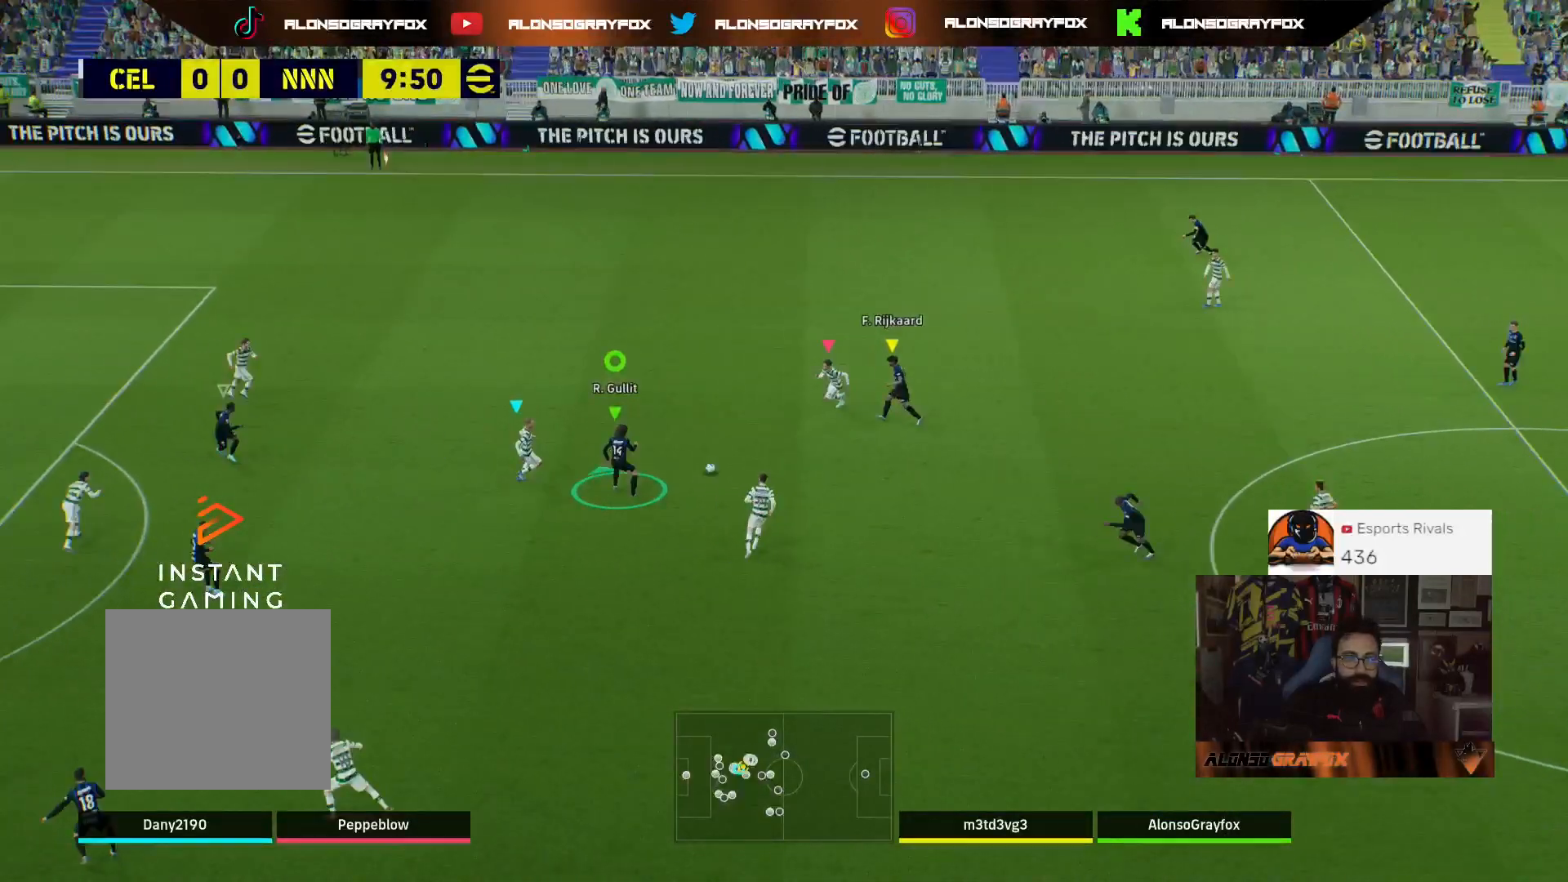
{"buttons": ["R2", "L3"], "left_stick": "left", "right_stick": "center", "events": [[67, "CROSS", "down"], [200, "CROSS", "up"], [200, "R2", "down"], [267, "left_stick", "left"]]}
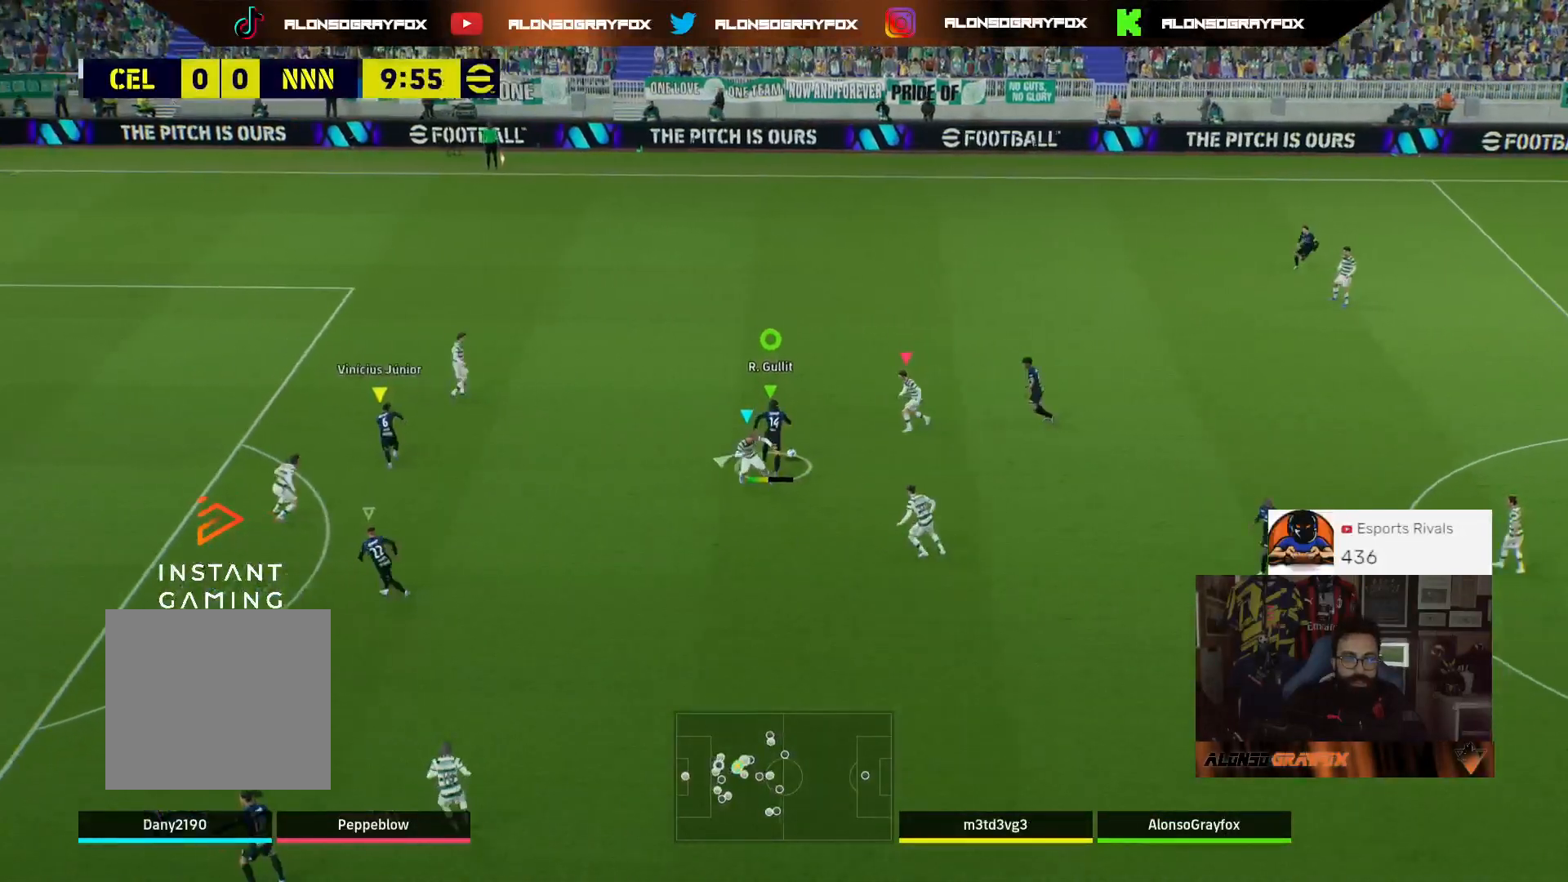
{"buttons": ["L3"], "left_stick": "down", "right_stick": "center", "events": [[367, "R2", "up"], [367, "left_stick", "down-left"], [467, "left_stick", "down"]]}
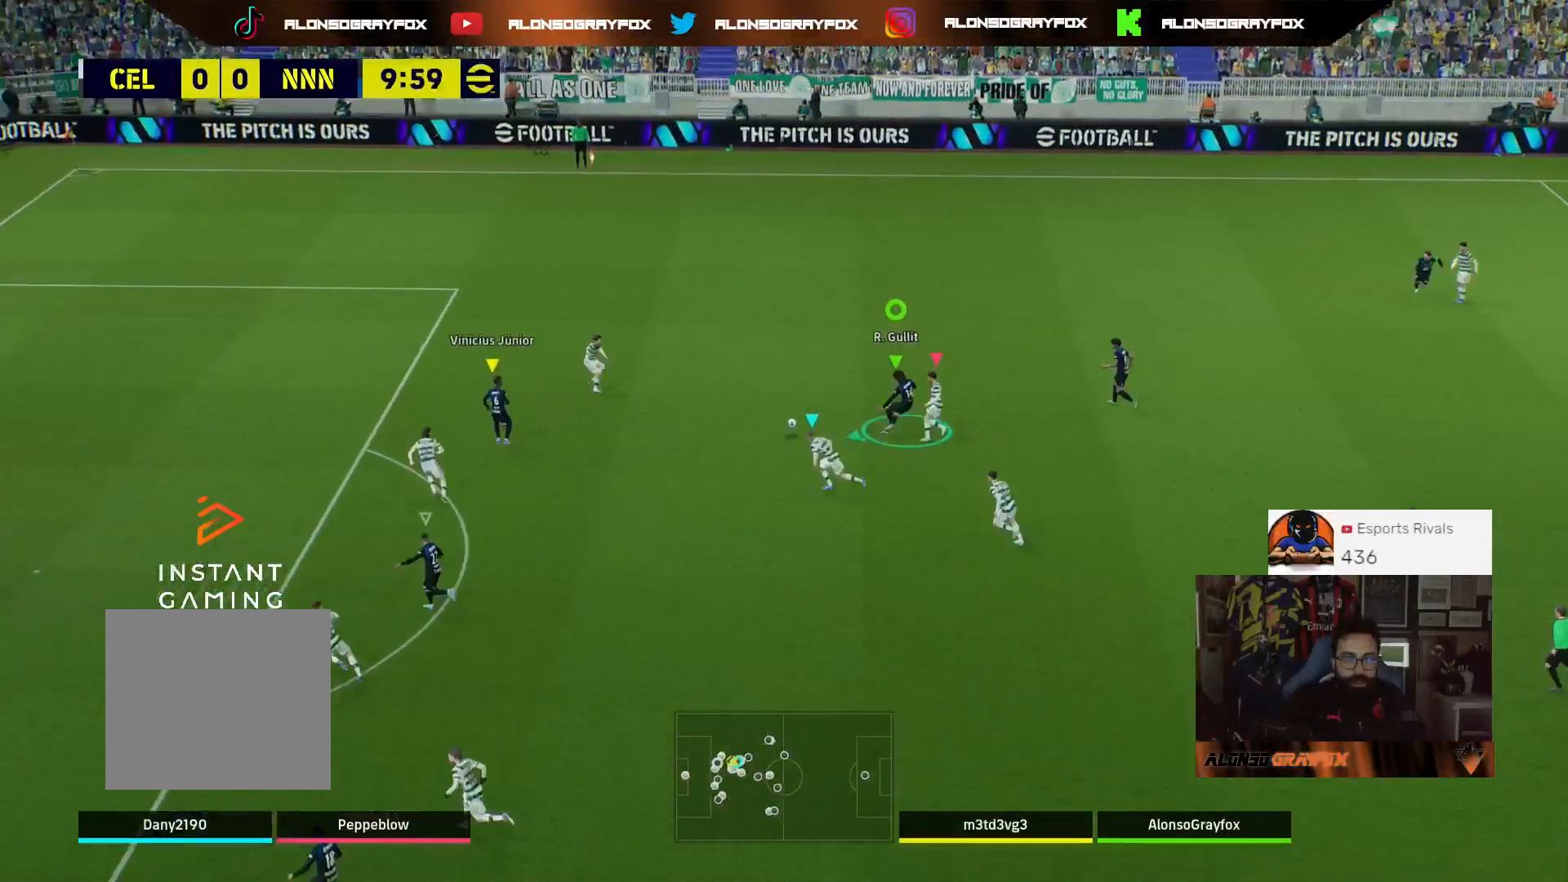
{"buttons": ["L3"], "left_stick": "left", "right_stick": "center", "events": [[200, "L3", "up"], [267, "L3", "down"], [400, "left_stick", "left"]]}
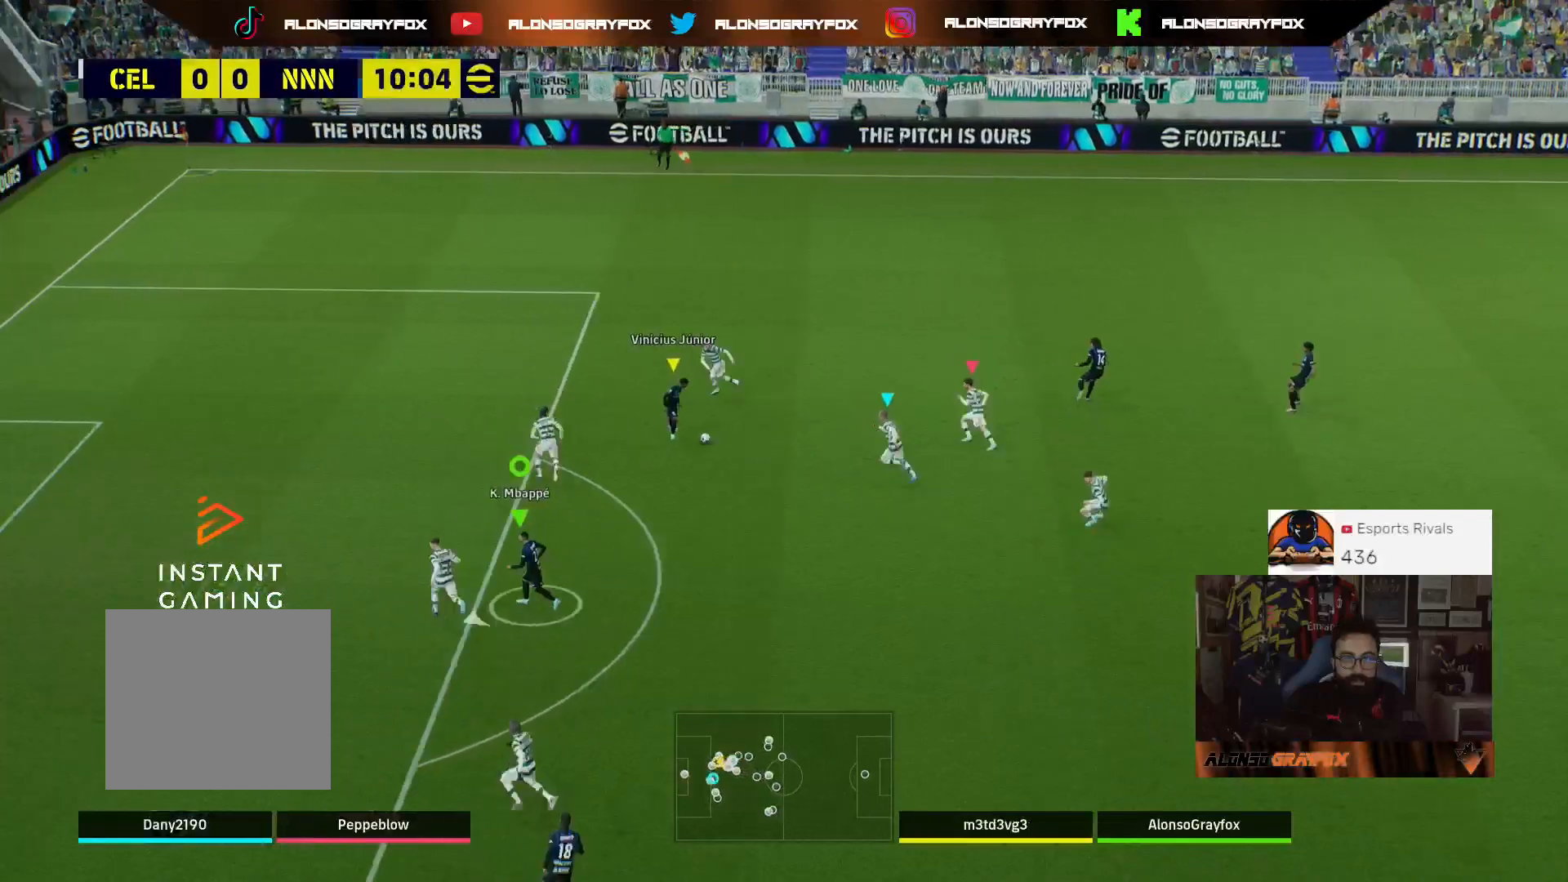
{"buttons": ["R1", "L3"], "left_stick": "up-left", "right_stick": "center", "events": [[100, "left_stick", "up-left"], [167, "R1", "down"]]}
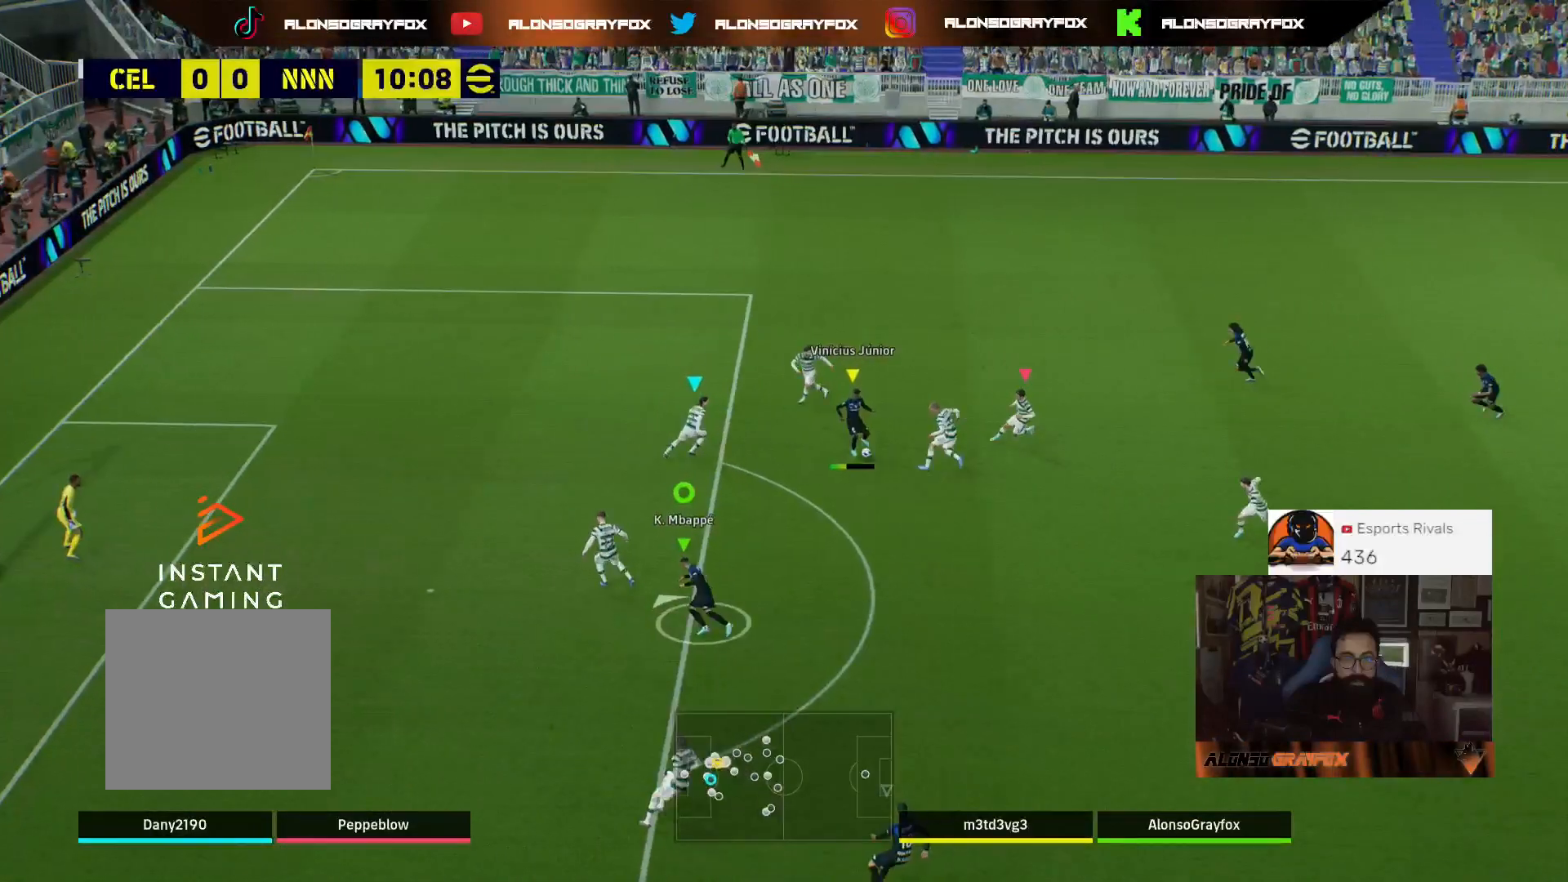
{"buttons": ["R1", "L3"], "left_stick": "up-left", "right_stick": "up", "events": [[300, "right_stick", "up"]]}
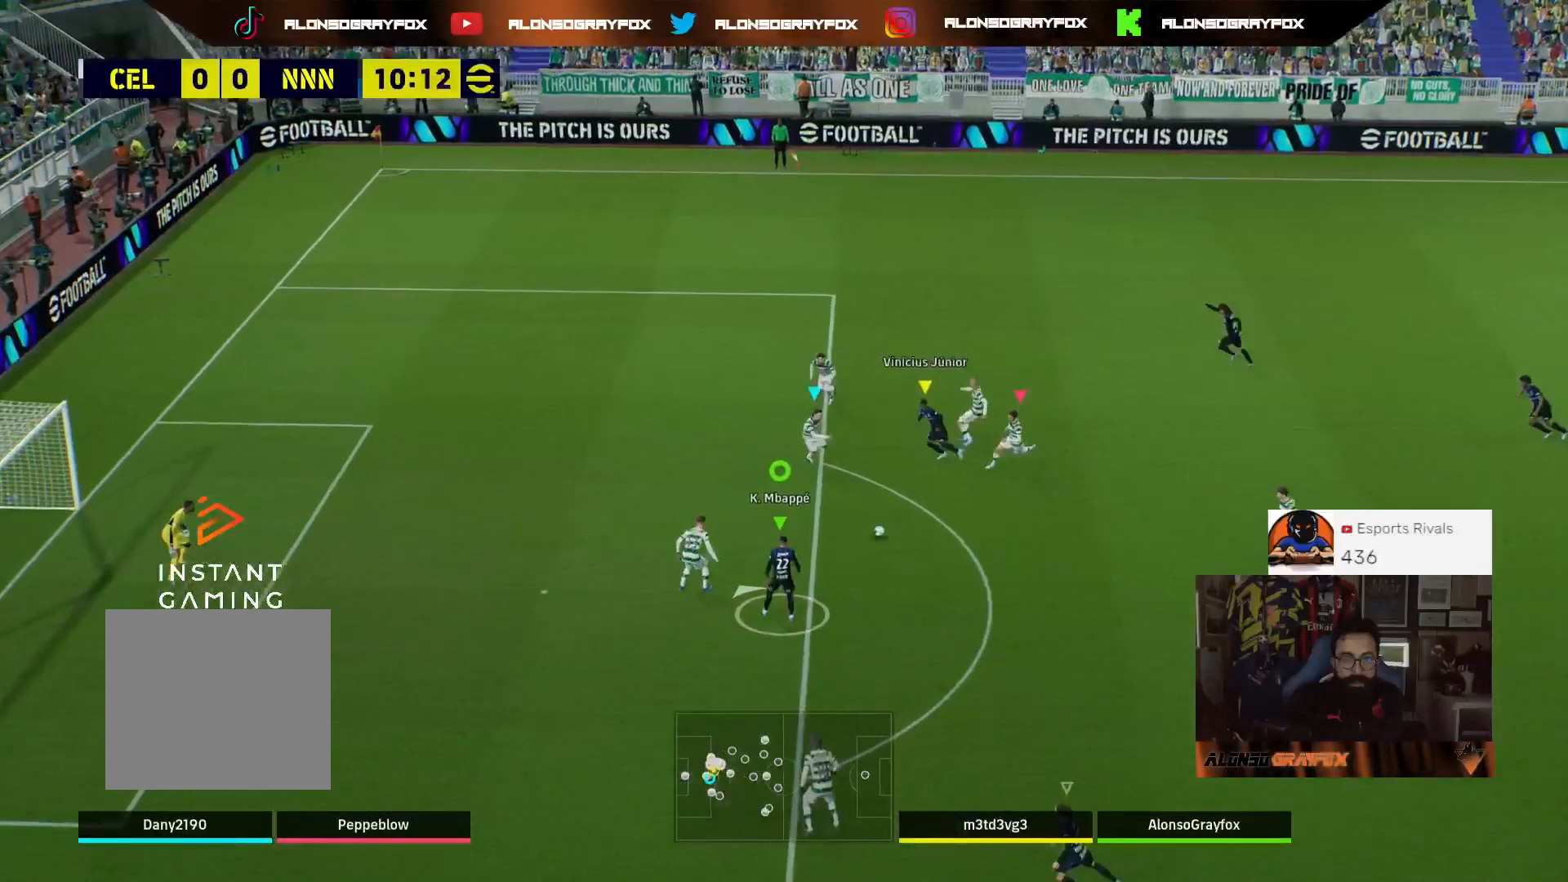
{"buttons": ["R1", "L3"], "left_stick": "up-left", "right_stick": "center", "events": [[267, "right_stick", "center"], [333, "CIRCLE", "down"], [433, "CIRCLE", "up"]]}
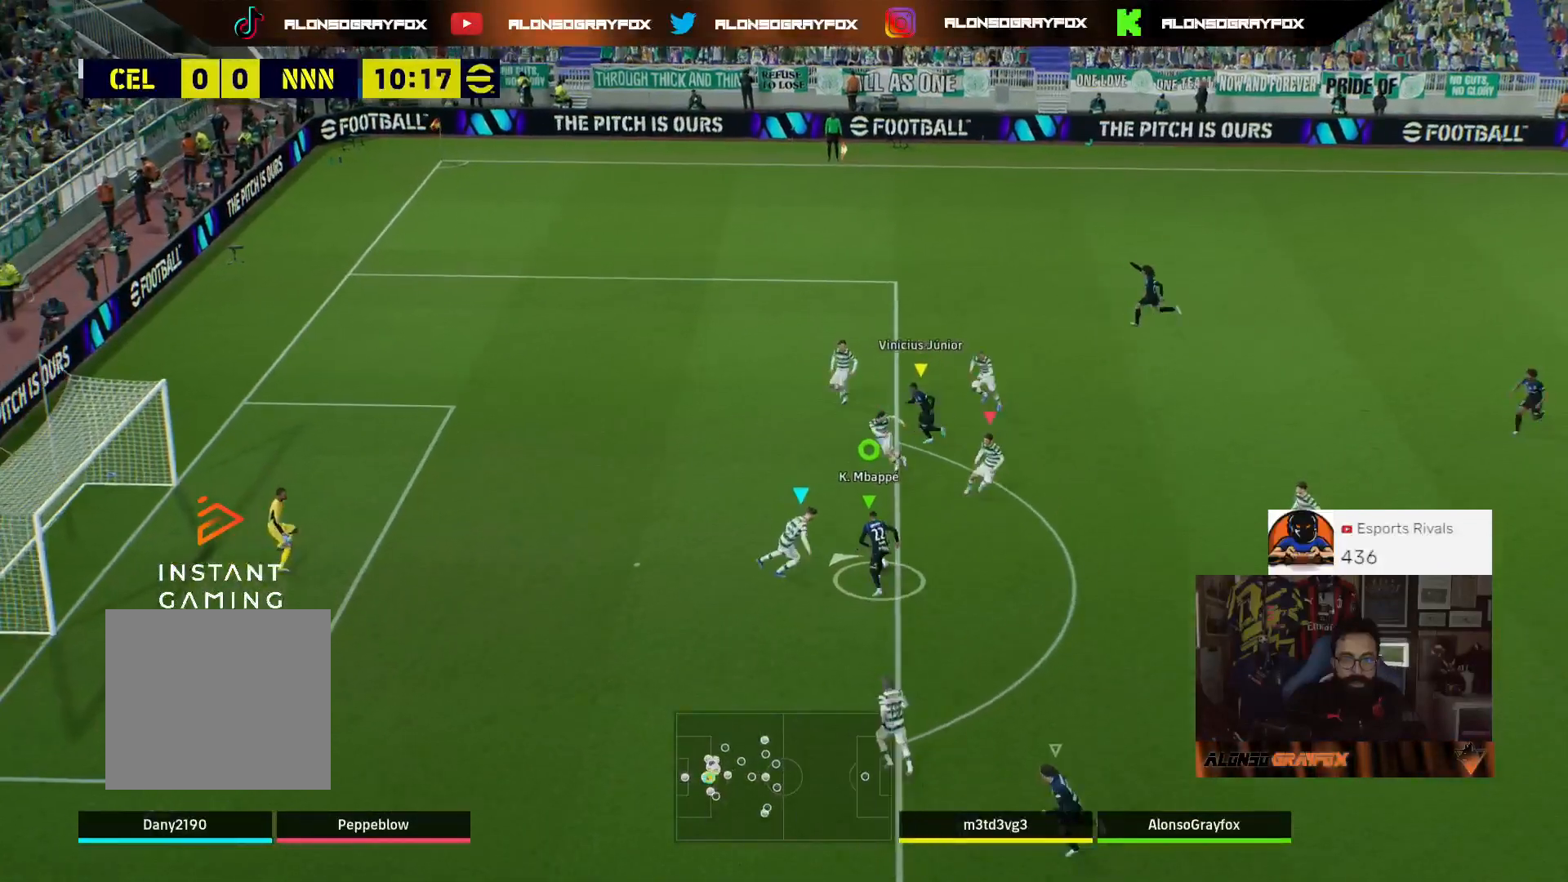
{"buttons": ["R1", "L3"], "left_stick": "up-left", "right_stick": "center", "events": []}
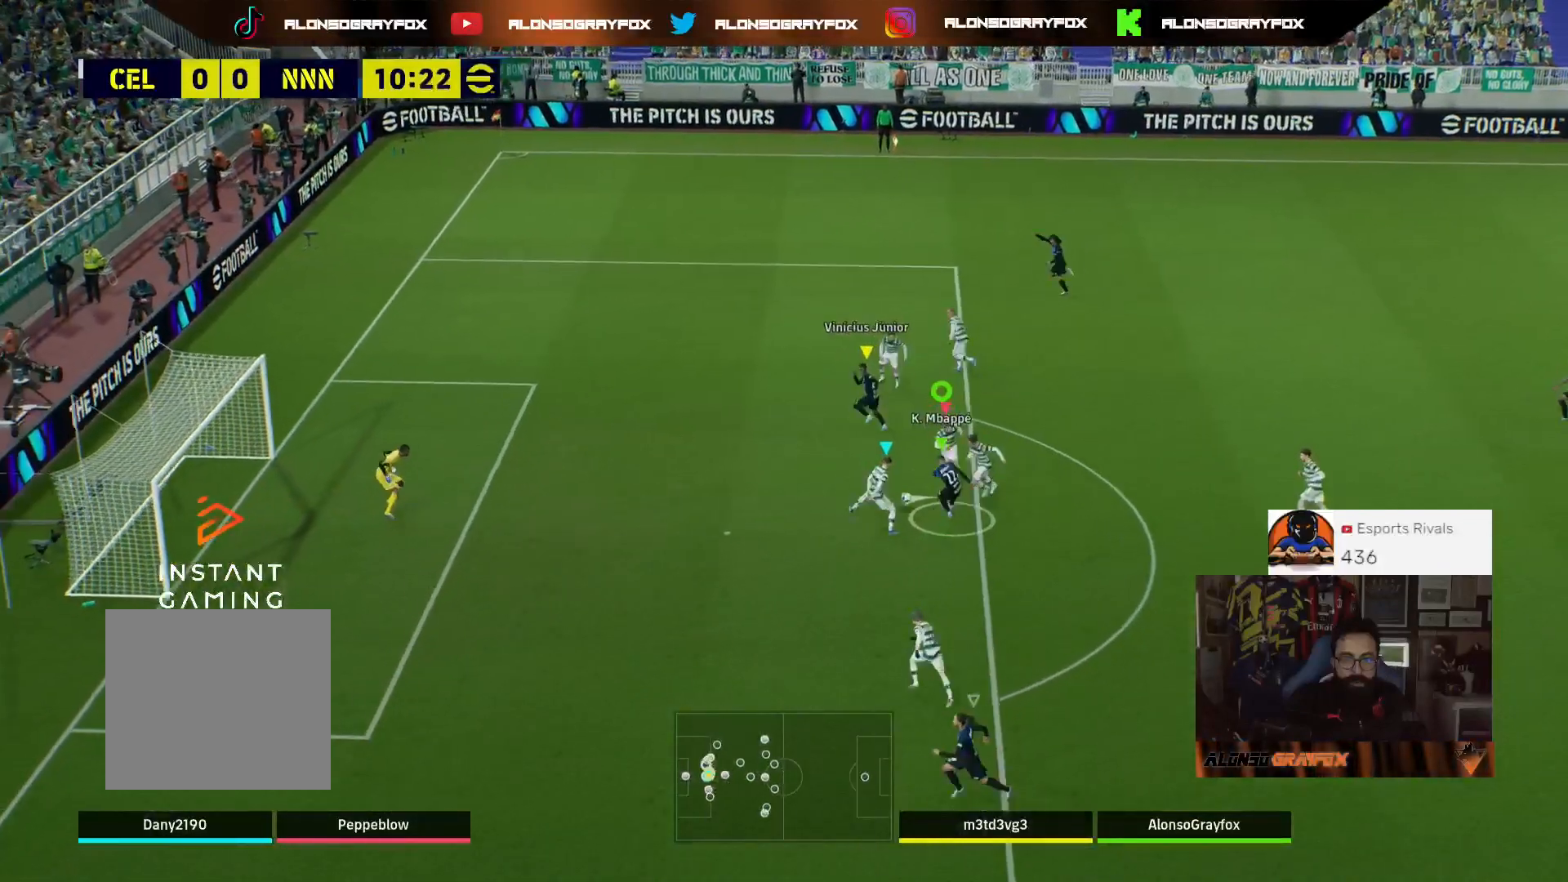
{"buttons": ["R1", "L3"], "left_stick": "up-left", "right_stick": "center", "events": []}
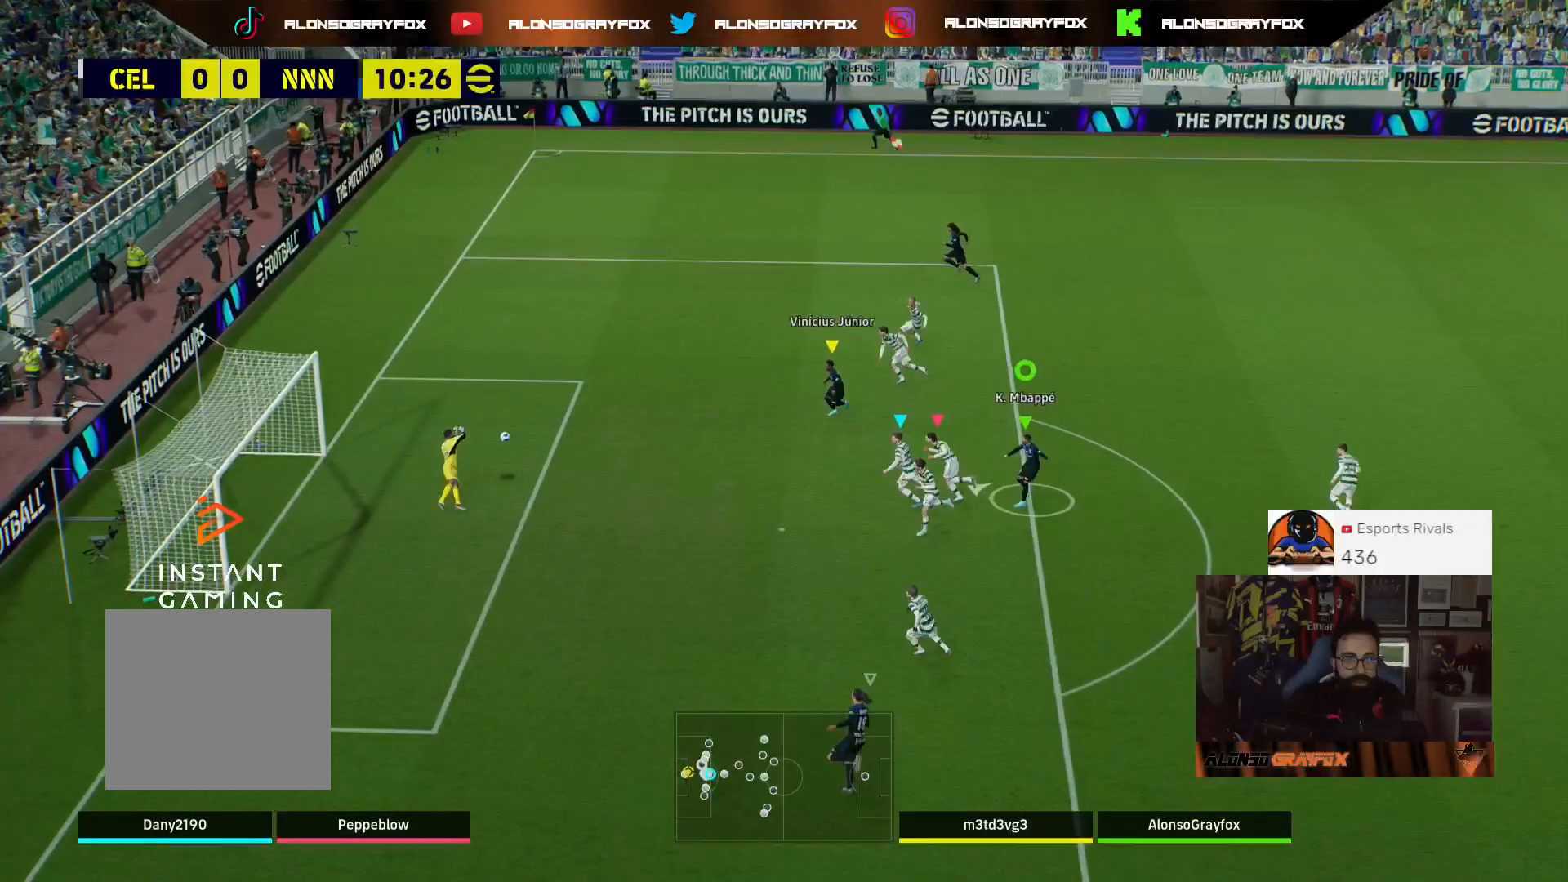
{"buttons": [], "left_stick": "center", "right_stick": "center", "events": [[167, "R1", "up"], [233, "L3", "up"], [367, "left_stick", "center"]]}
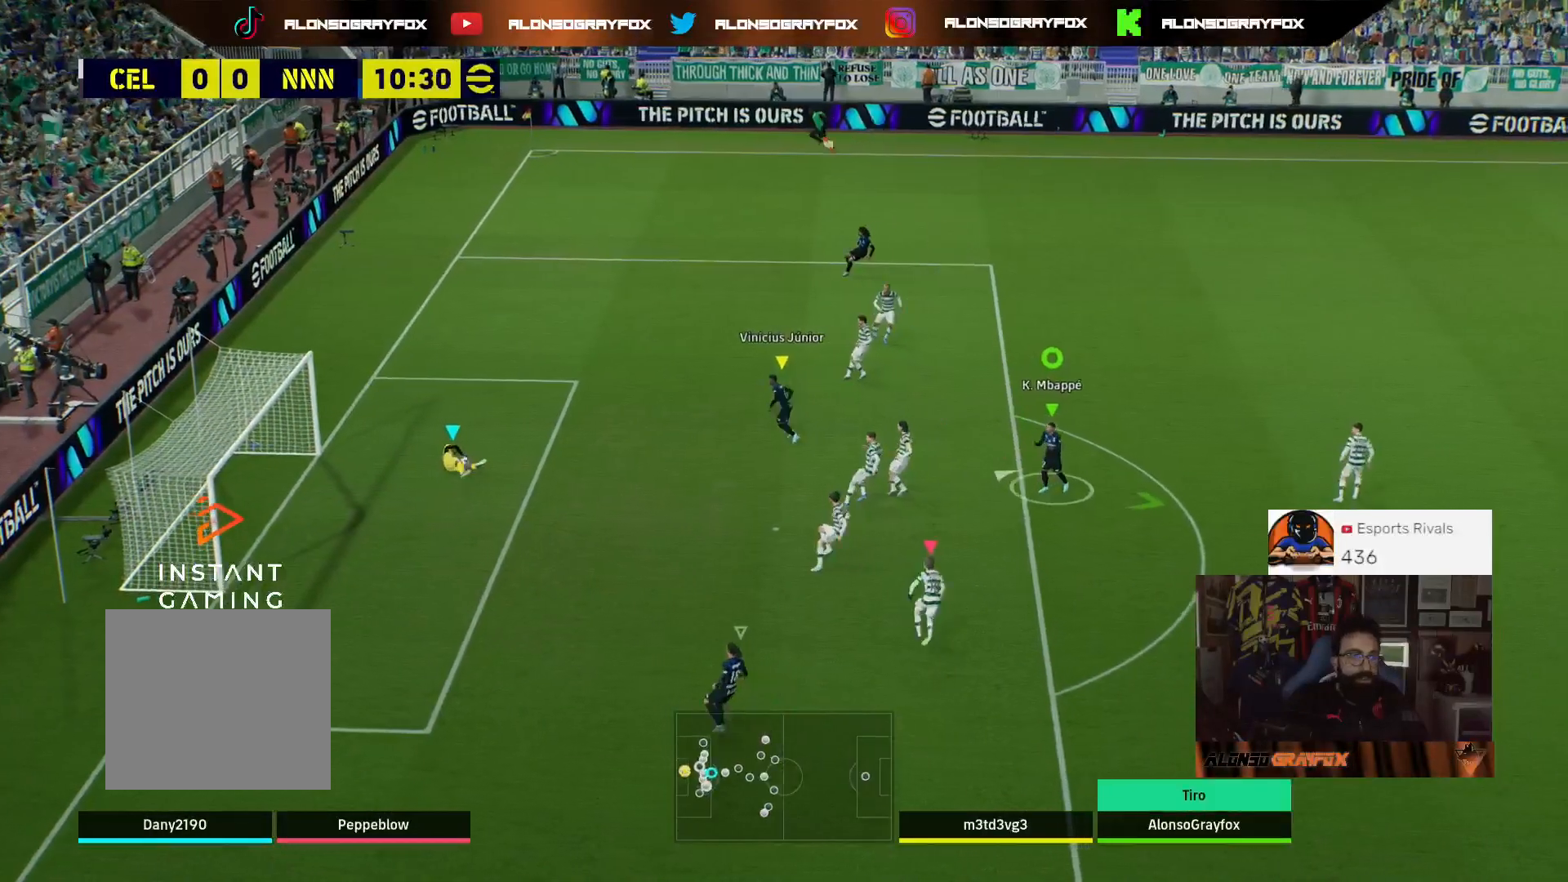
{"buttons": ["R2"], "left_stick": "up-right", "right_stick": "center", "events": [[67, "R2", "down"], [100, "left_stick", "up-right"]]}
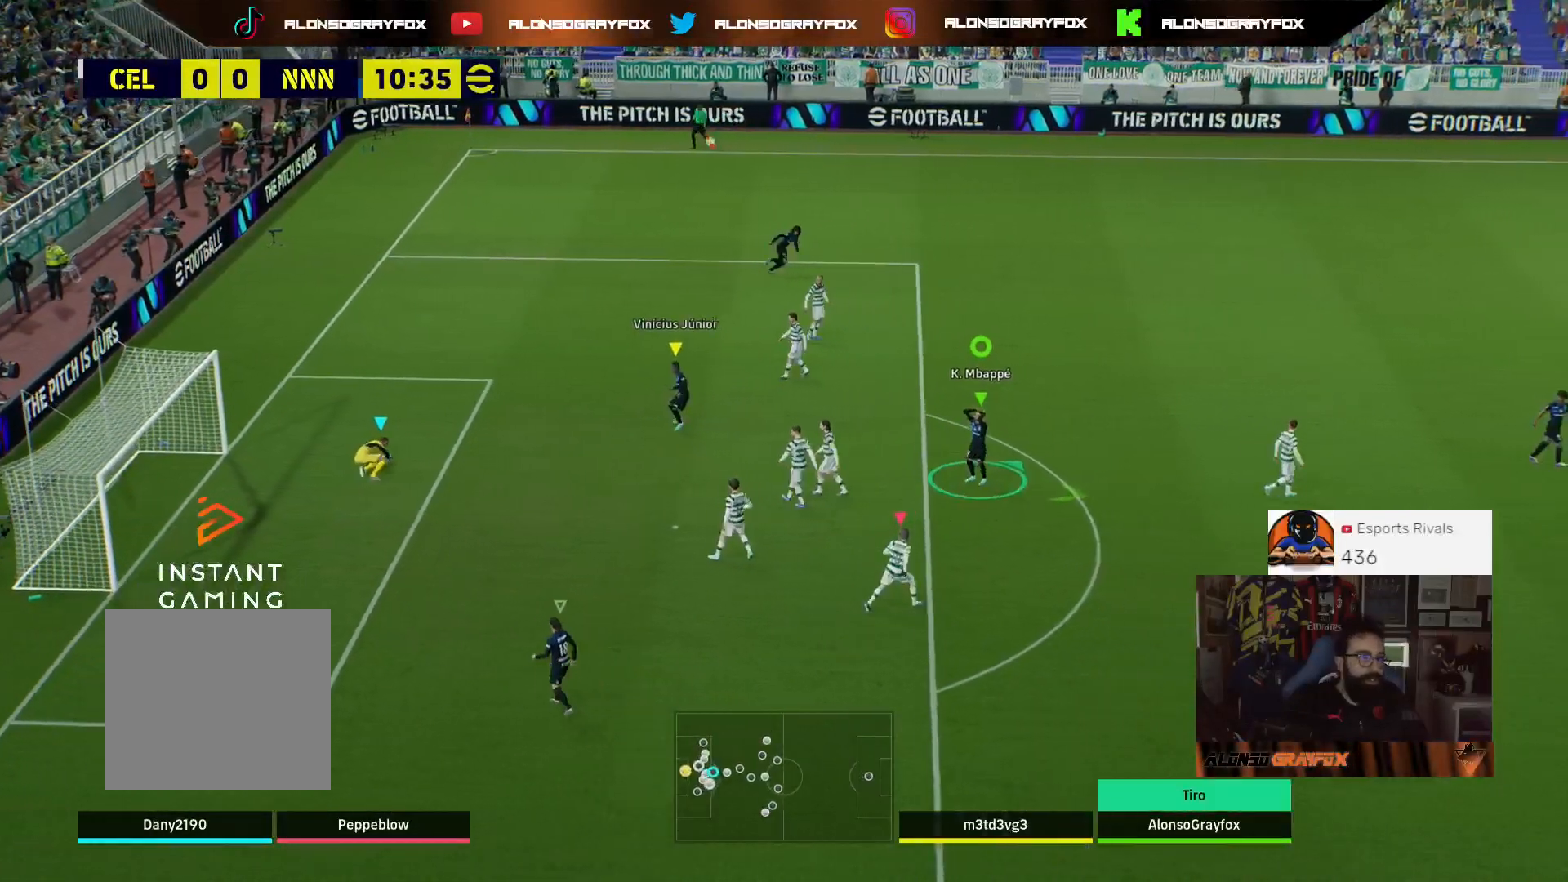
{"buttons": ["R2"], "left_stick": "up-right", "right_stick": "center", "events": [[33, "R2", "up"], [200, "R2", "down"]]}
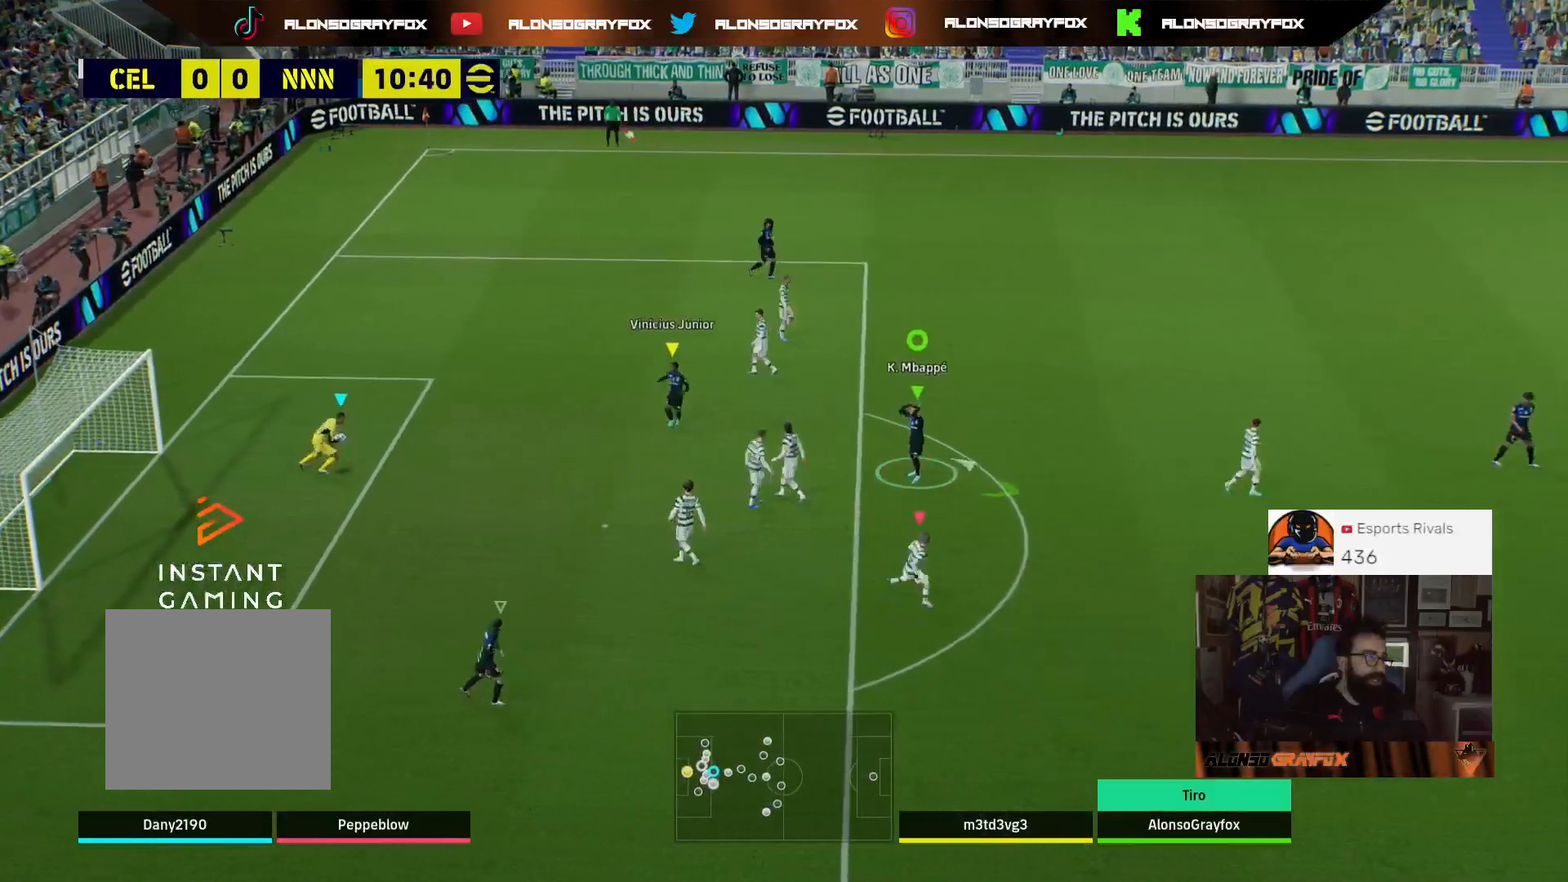
{"buttons": [], "left_stick": "center", "right_stick": "center", "events": [[167, "R2", "up"], [233, "left_stick", "center"]]}
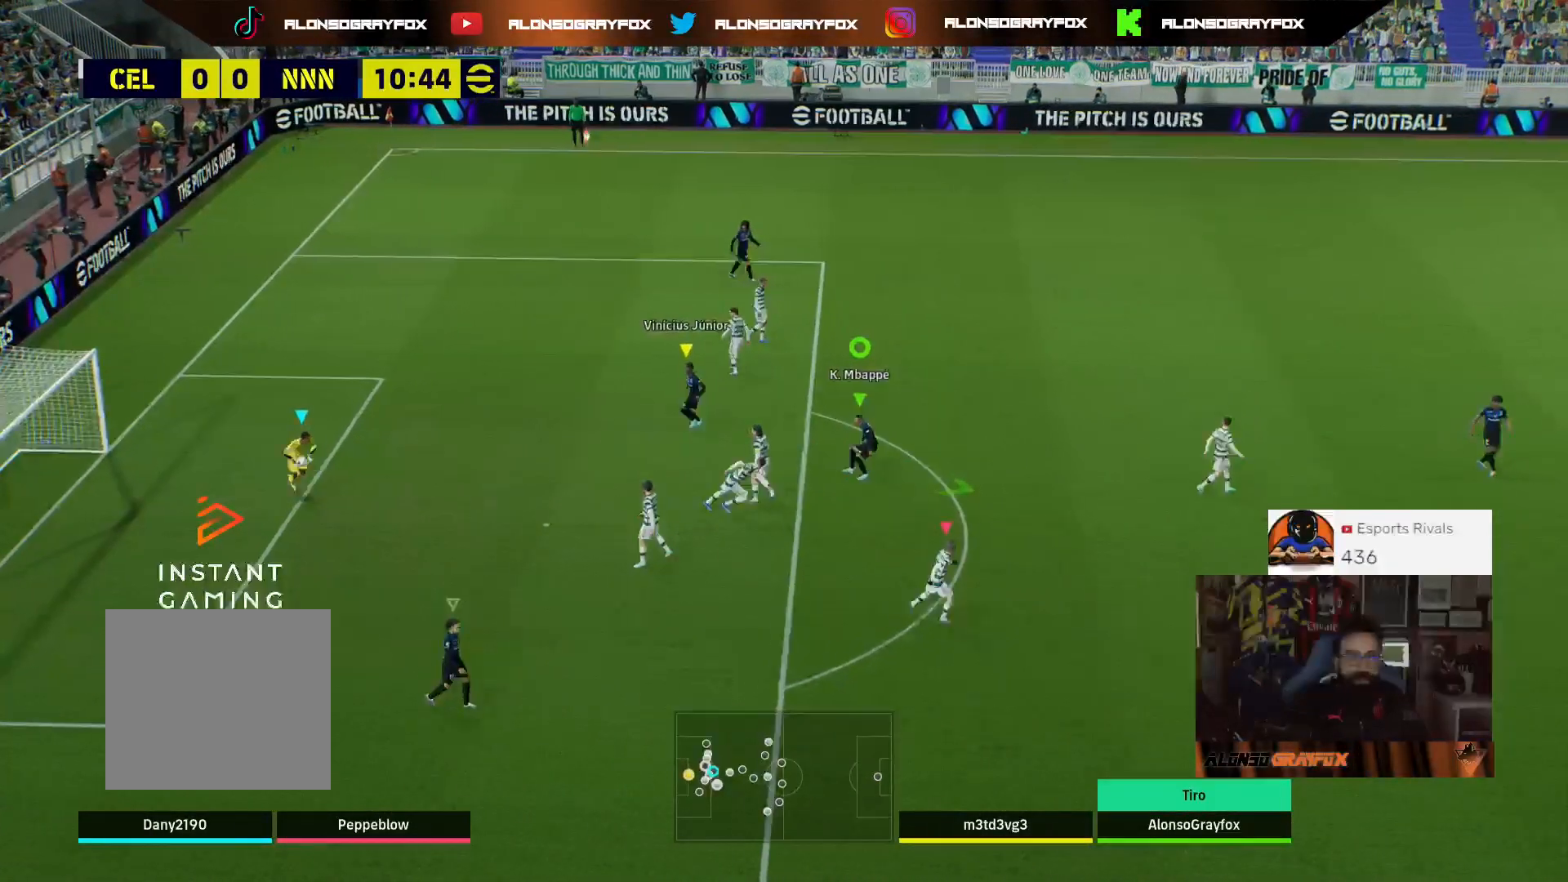
{"buttons": [], "left_stick": "up-right", "right_stick": "center", "events": [[233, "left_stick", "up-right"]]}
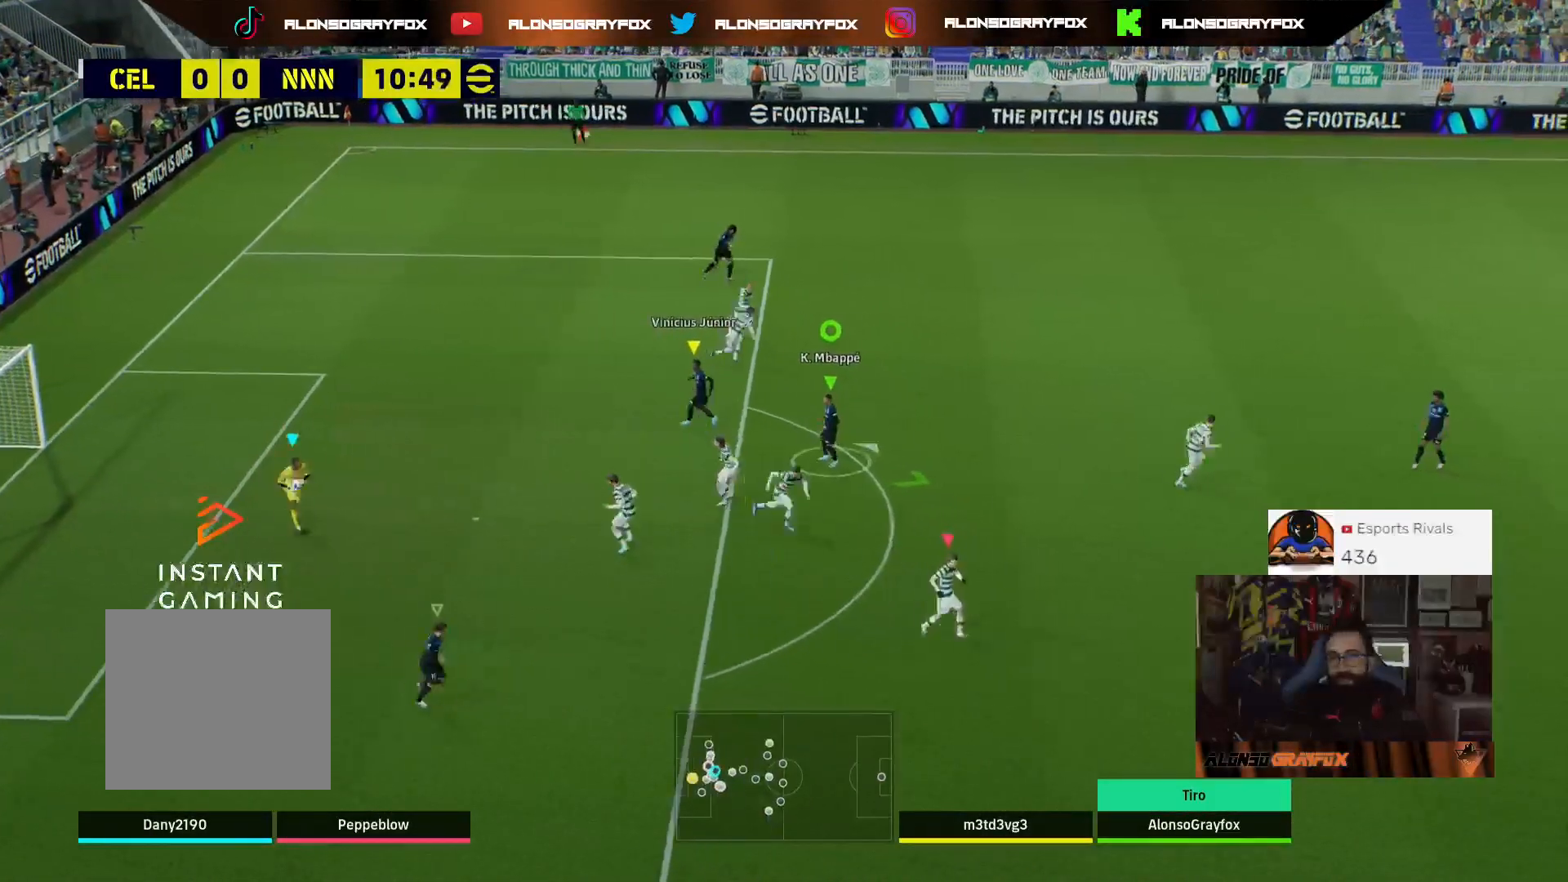
{"buttons": [], "left_stick": "center", "right_stick": "center", "events": [[67, "left_stick", "center"]]}